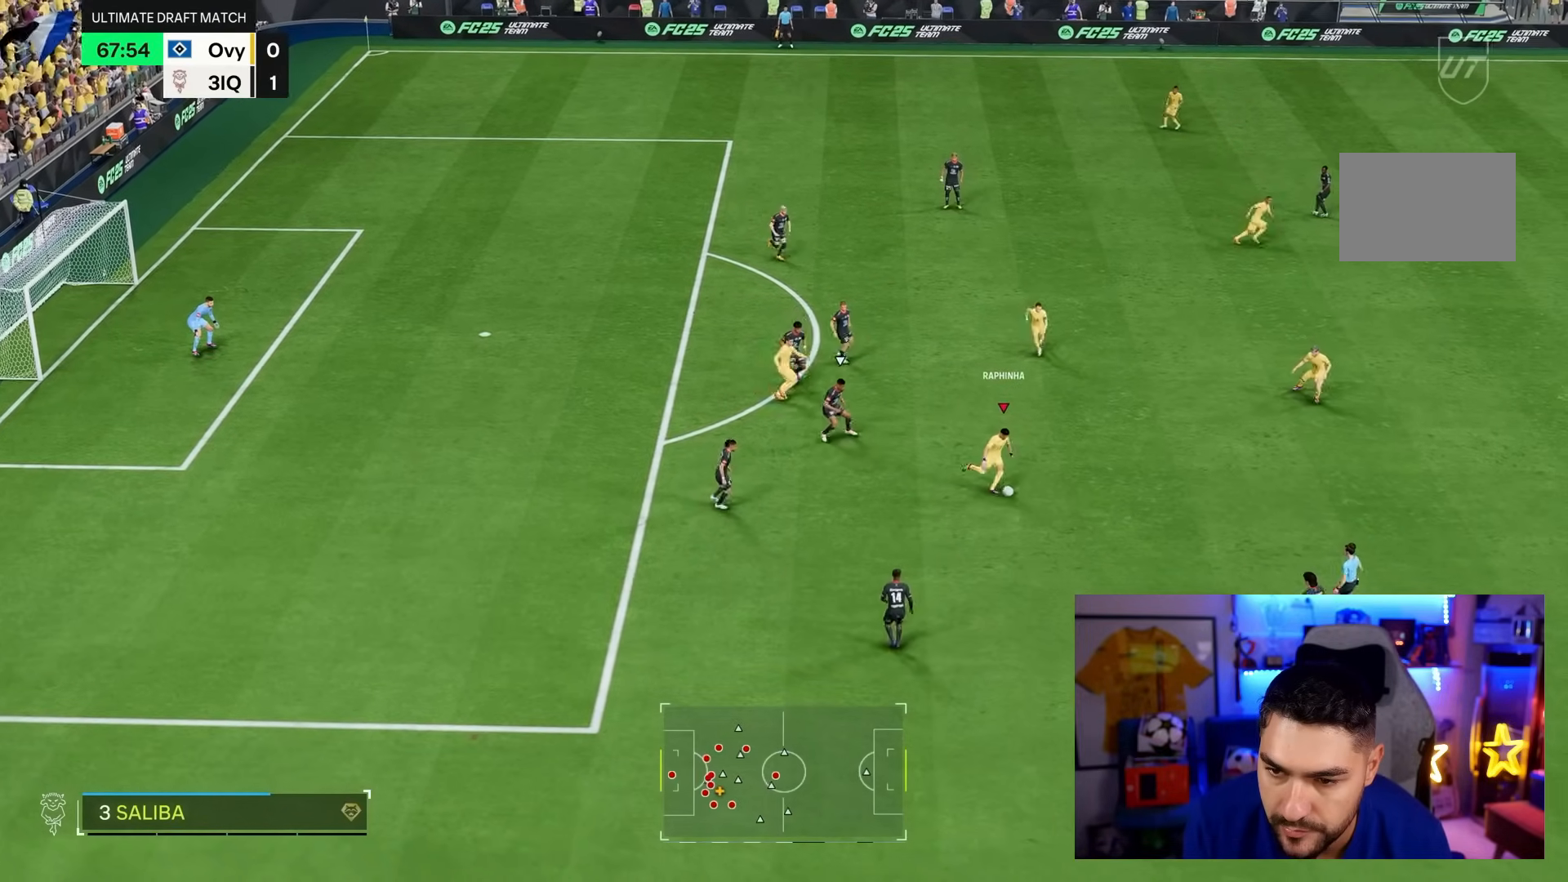
Gameplay with a controller (PlayStation layout); each line is a JSON object with the inputs held at the frame after it (dt_ms = milliseconds from this image to that frame). "events" lists button and stick changes between this image and that frame as [ms after this image, input, new state], when the widget could be followed in between. Not read: L3 R3.
{"dt_ms": 500, "buttons": [], "left_stick": "center", "right_stick": "up-left", "events": [[433, "left_stick", "center"], [450, "right_stick", "up-left"]]}
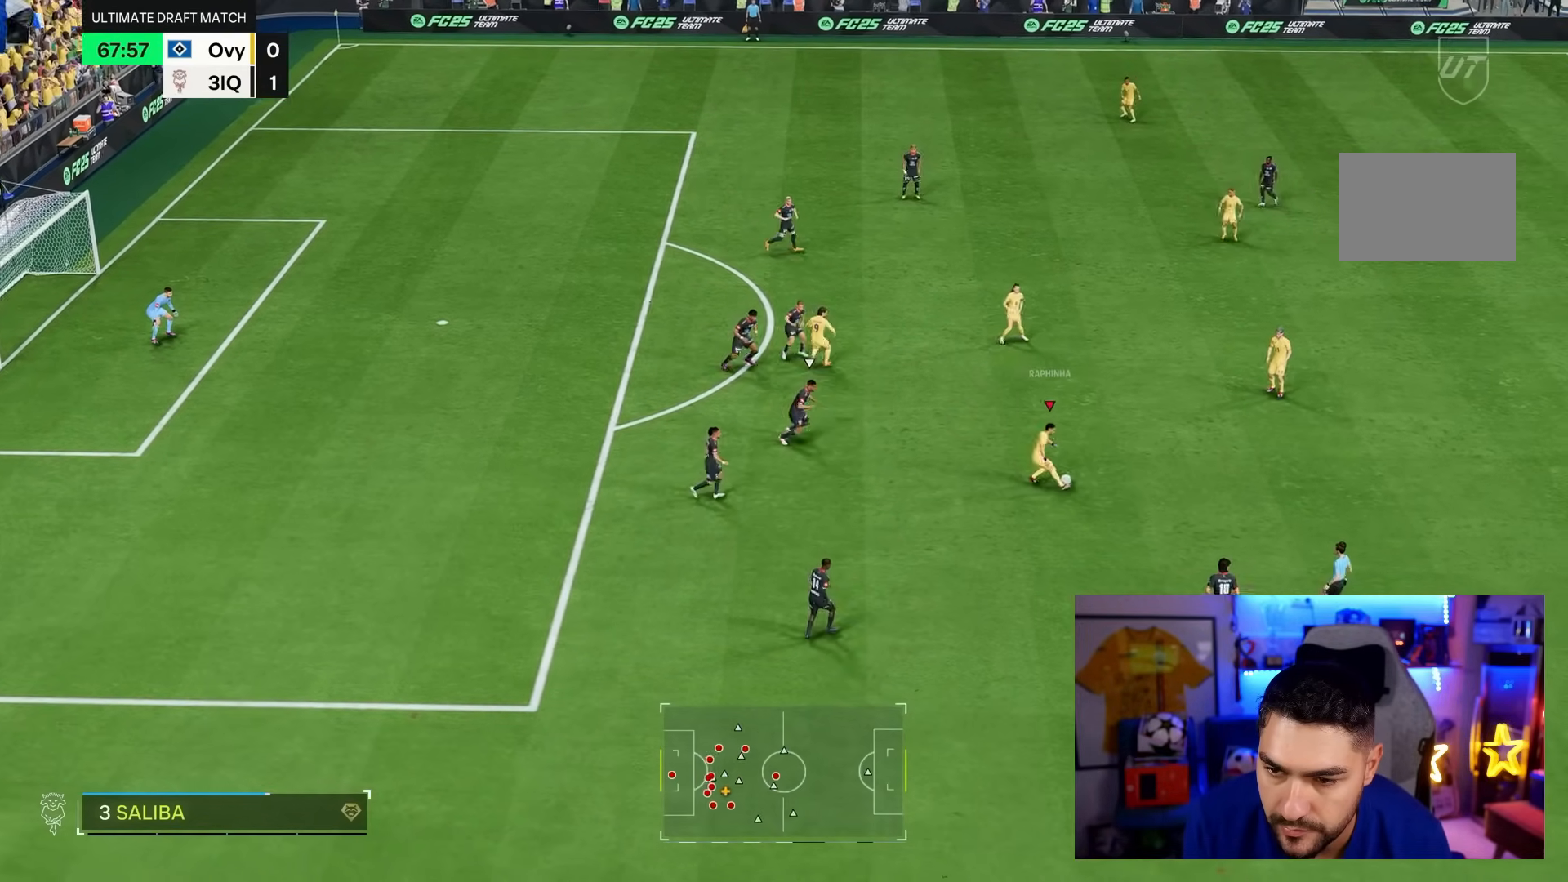
{"dt_ms": 500, "buttons": [], "left_stick": "center", "right_stick": "center", "events": [[467, "right_stick", "center"]]}
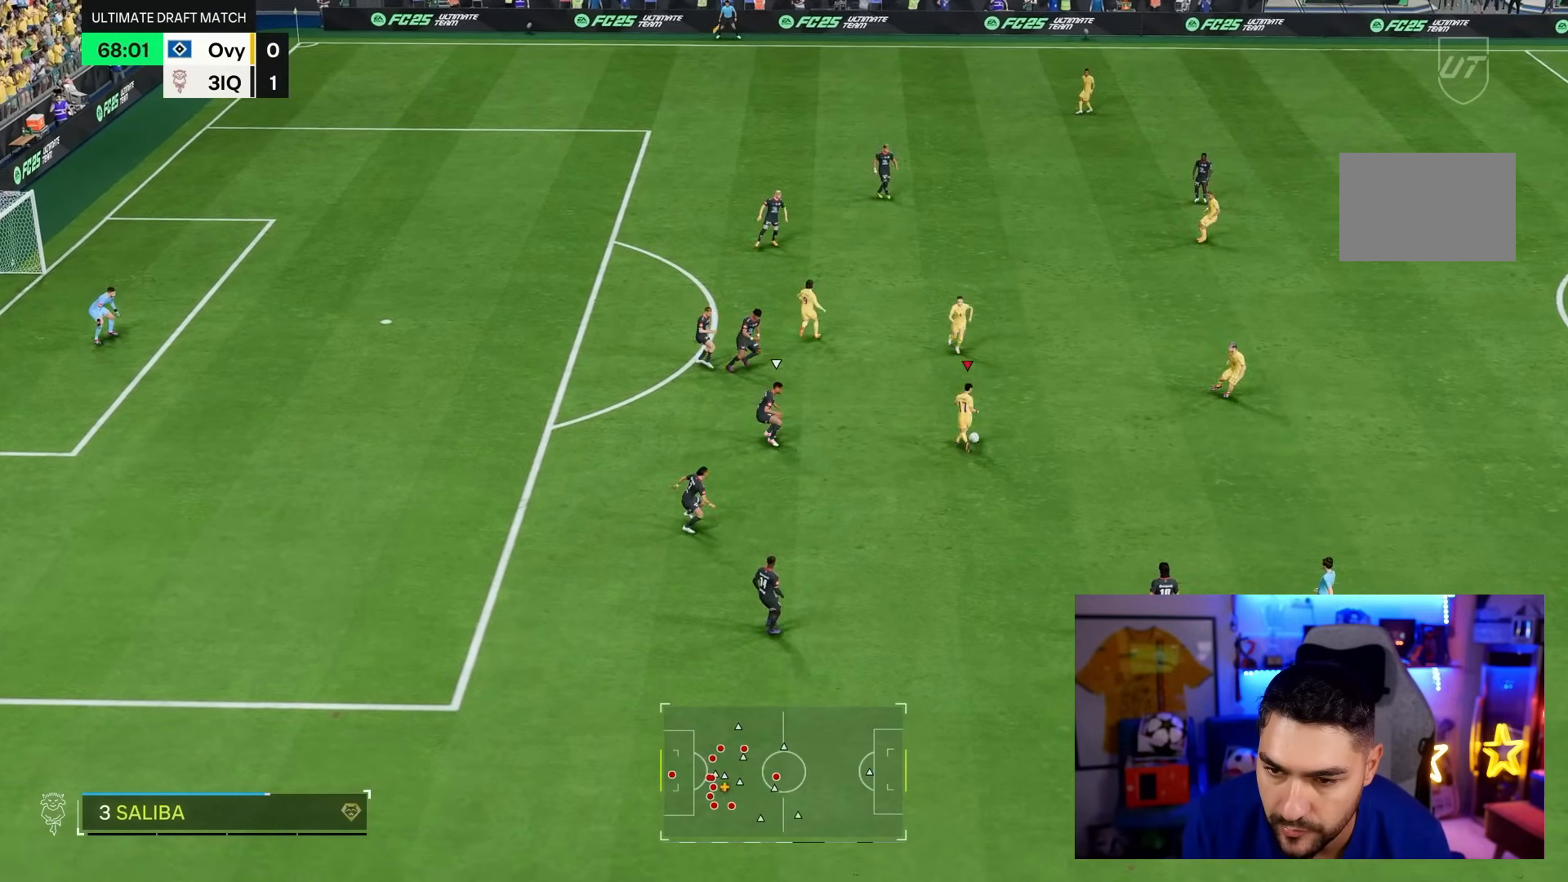
{"dt_ms": 500, "buttons": [], "left_stick": "center", "right_stick": "center", "events": [[183, "CROSS", "down"], [283, "CROSS", "up"]]}
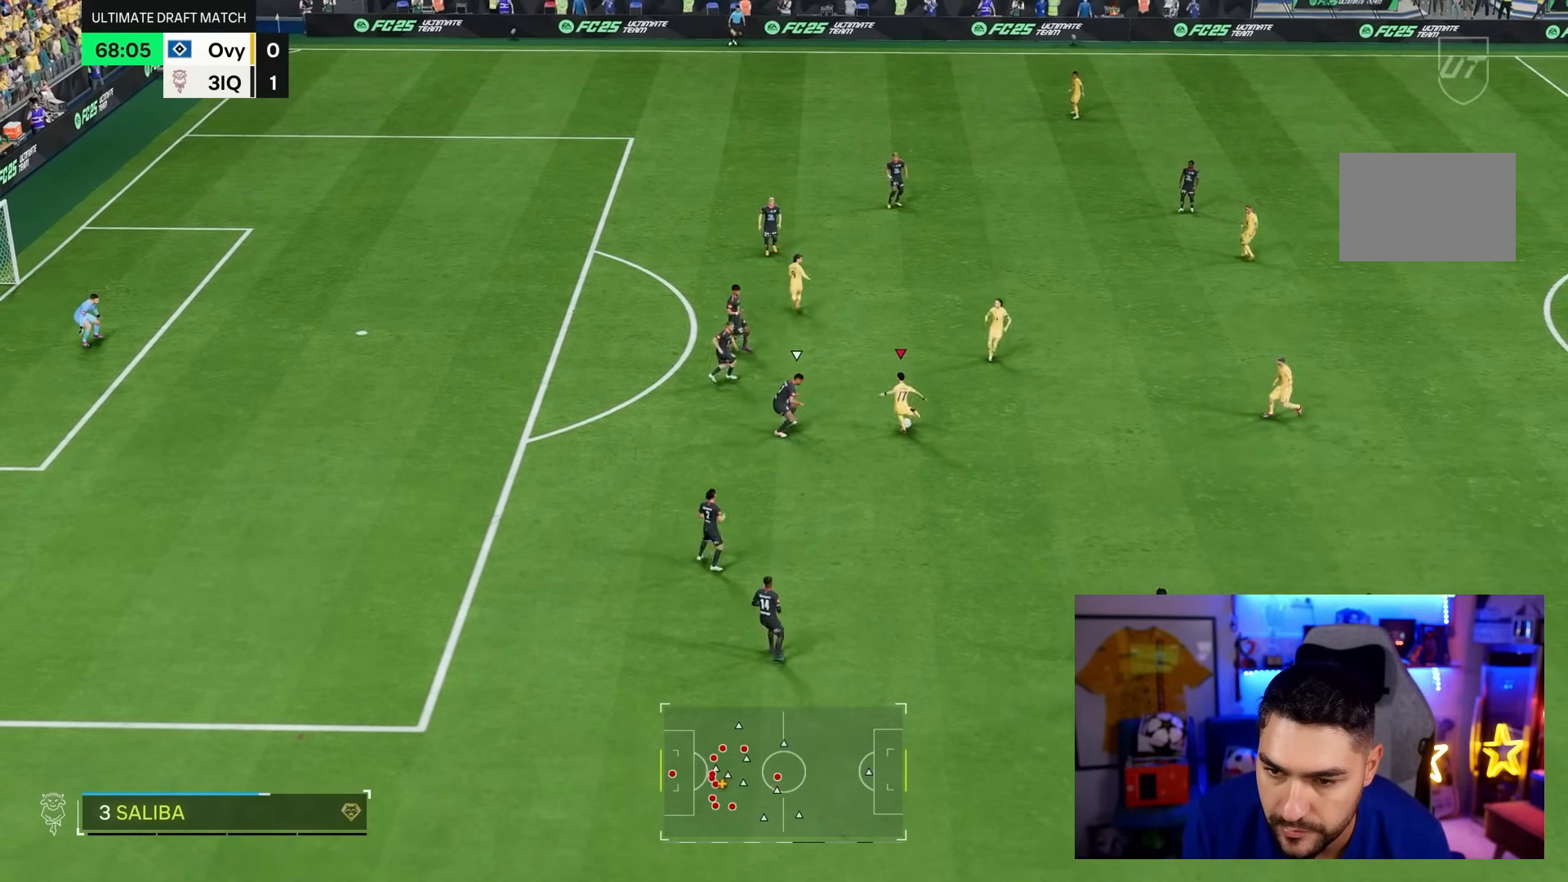
{"dt_ms": 500, "buttons": [], "left_stick": "up-right", "right_stick": "center", "events": [[100, "CROSS", "down"], [100, "L1", "down"], [150, "left_stick", "up-right"], [167, "CROSS", "up"], [167, "L1", "up"]]}
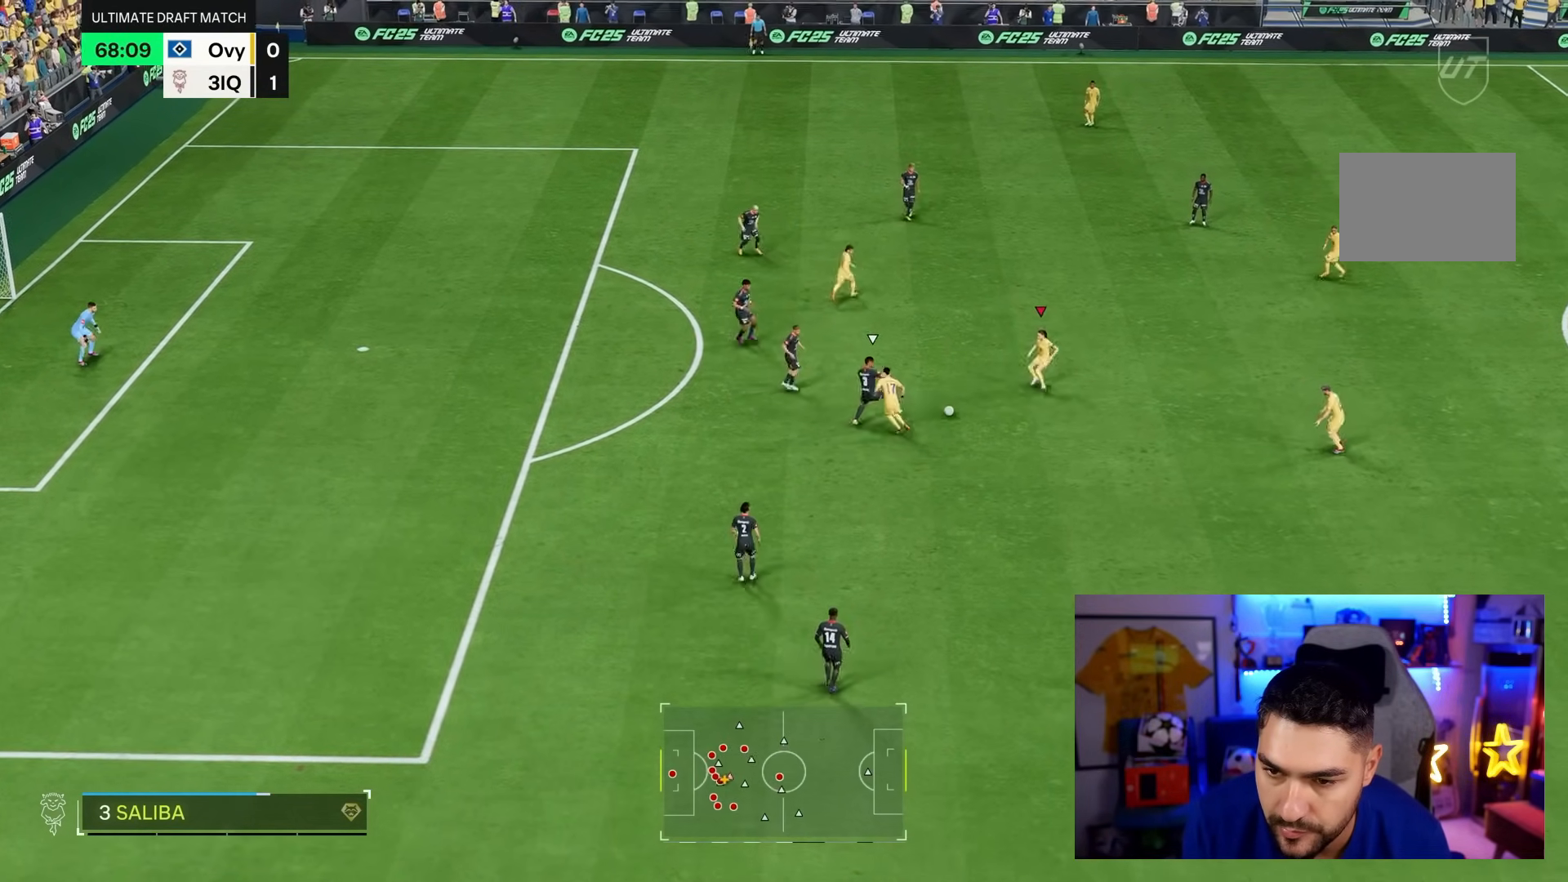
{"dt_ms": 500, "buttons": [], "left_stick": "up-left", "right_stick": "center", "events": [[200, "left_stick", "up"], [500, "left_stick", "up-left"]]}
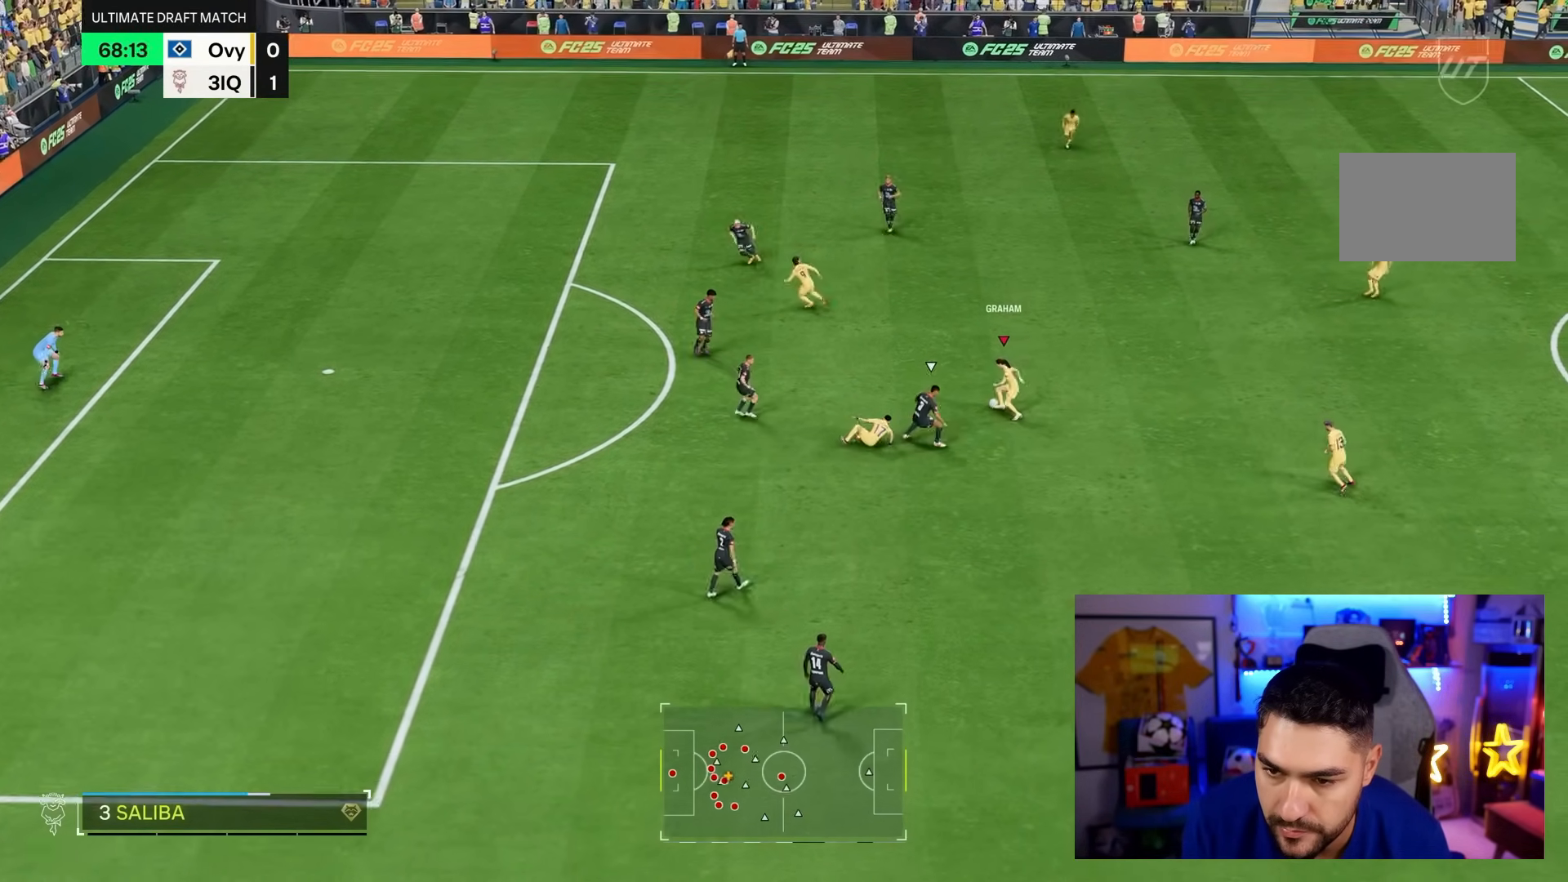
{"dt_ms": 500, "buttons": [], "left_stick": "up-left", "right_stick": "center", "events": [[133, "left_stick", "up"], [367, "left_stick", "up-left"]]}
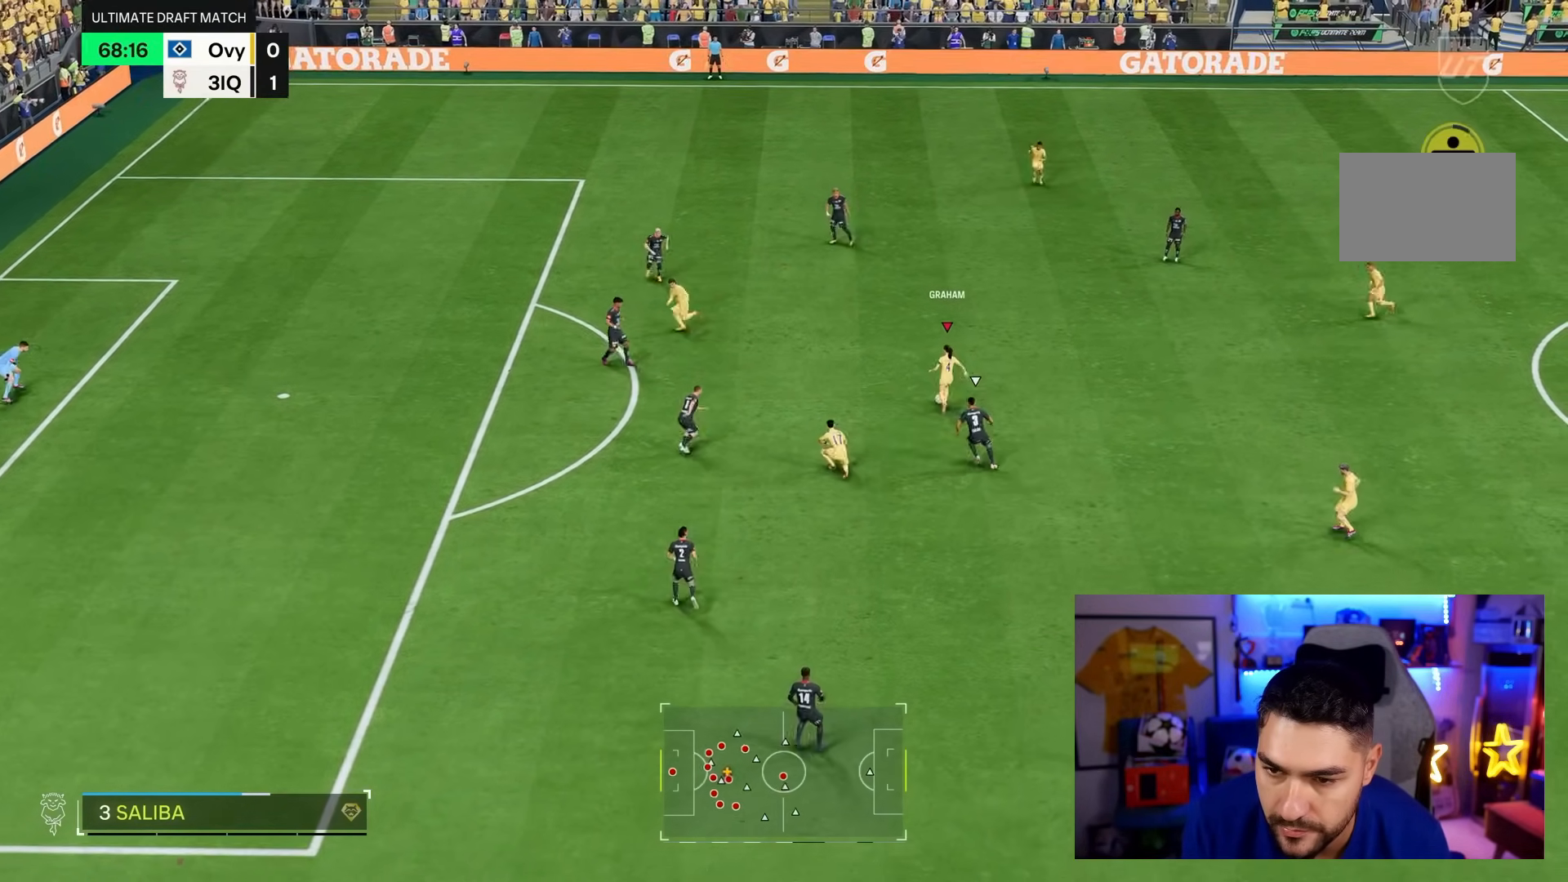
{"dt_ms": 500, "buttons": [], "left_stick": "down-left", "right_stick": "center", "events": [[67, "left_stick", "left"], [167, "left_stick", "down-left"]]}
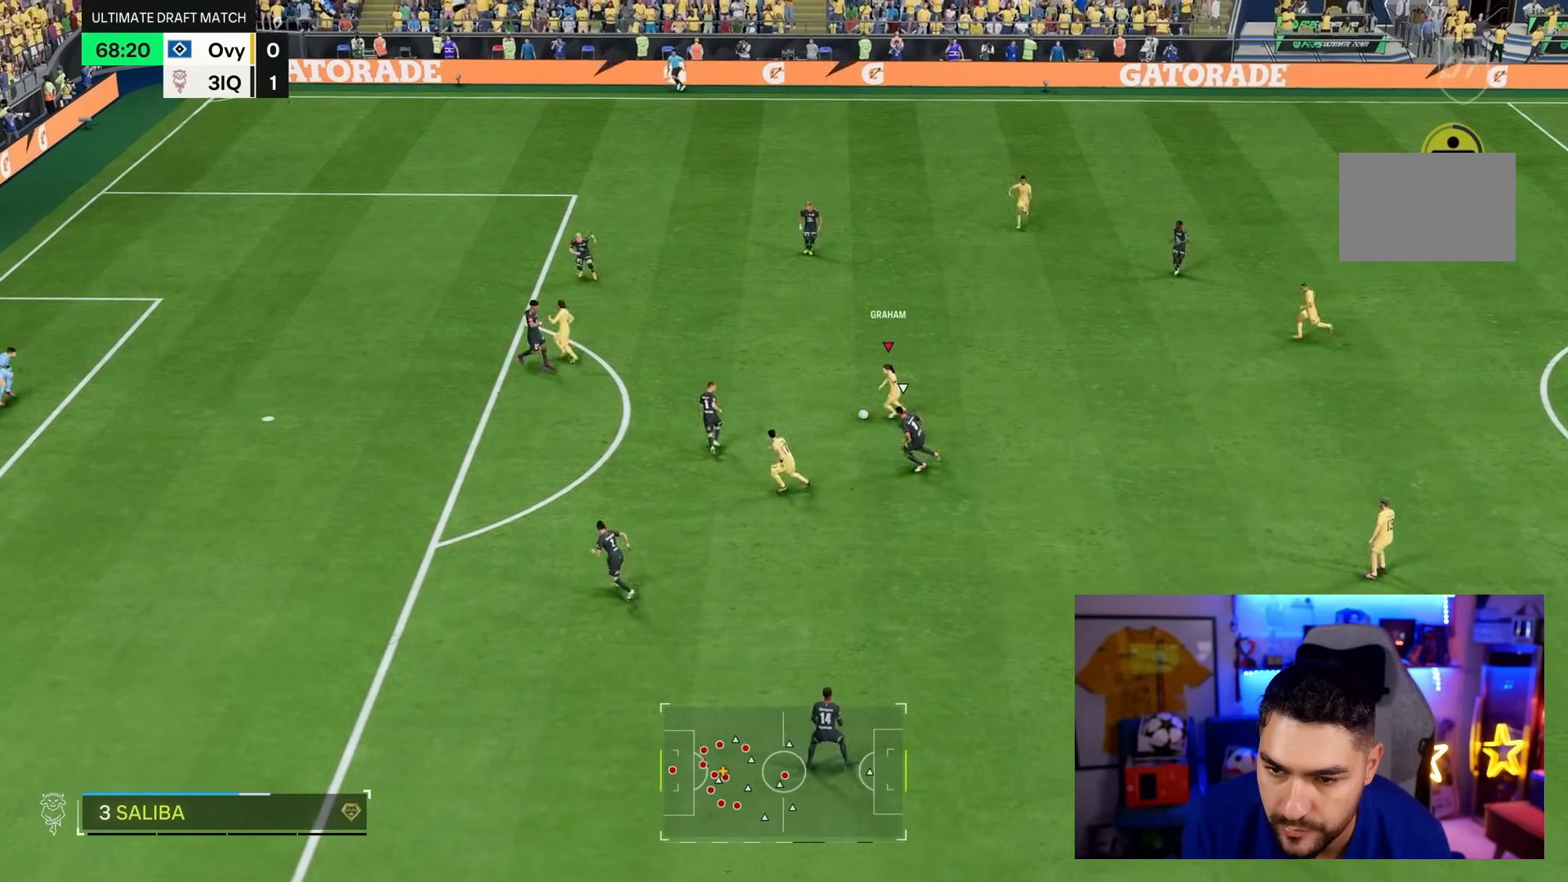
{"dt_ms": 500, "buttons": ["L2"], "left_stick": "down-left", "right_stick": "center", "events": [[83, "CIRCLE", "down"], [100, "L2", "down"], [350, "CIRCLE", "up"]]}
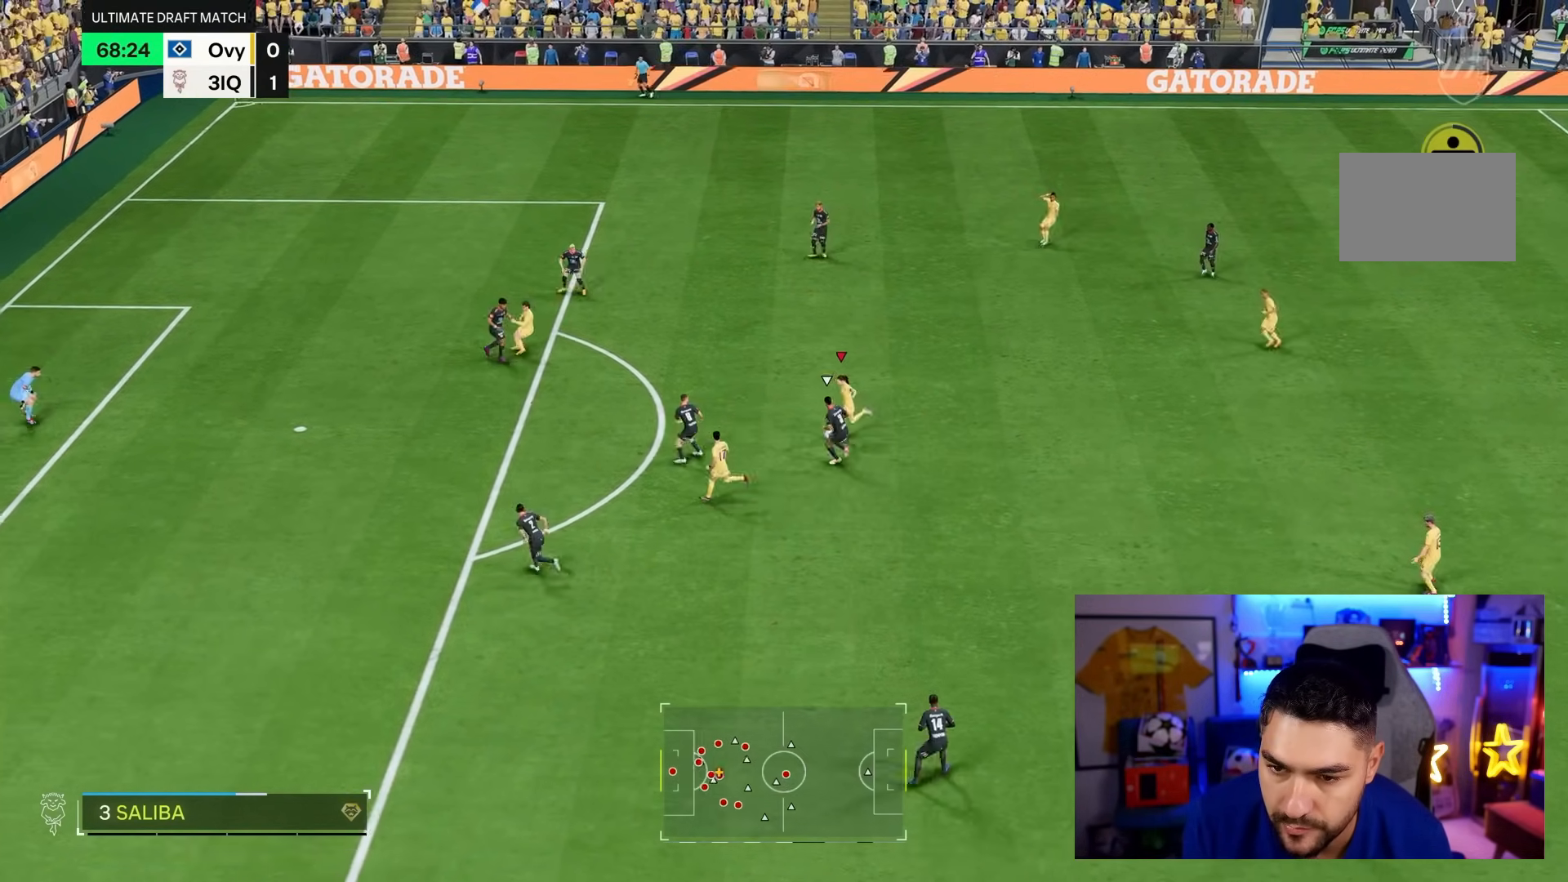
{"dt_ms": 500, "buttons": ["L2"], "left_stick": "down-left", "right_stick": "center", "events": [[83, "CIRCLE", "down"], [150, "CIRCLE", "up"]]}
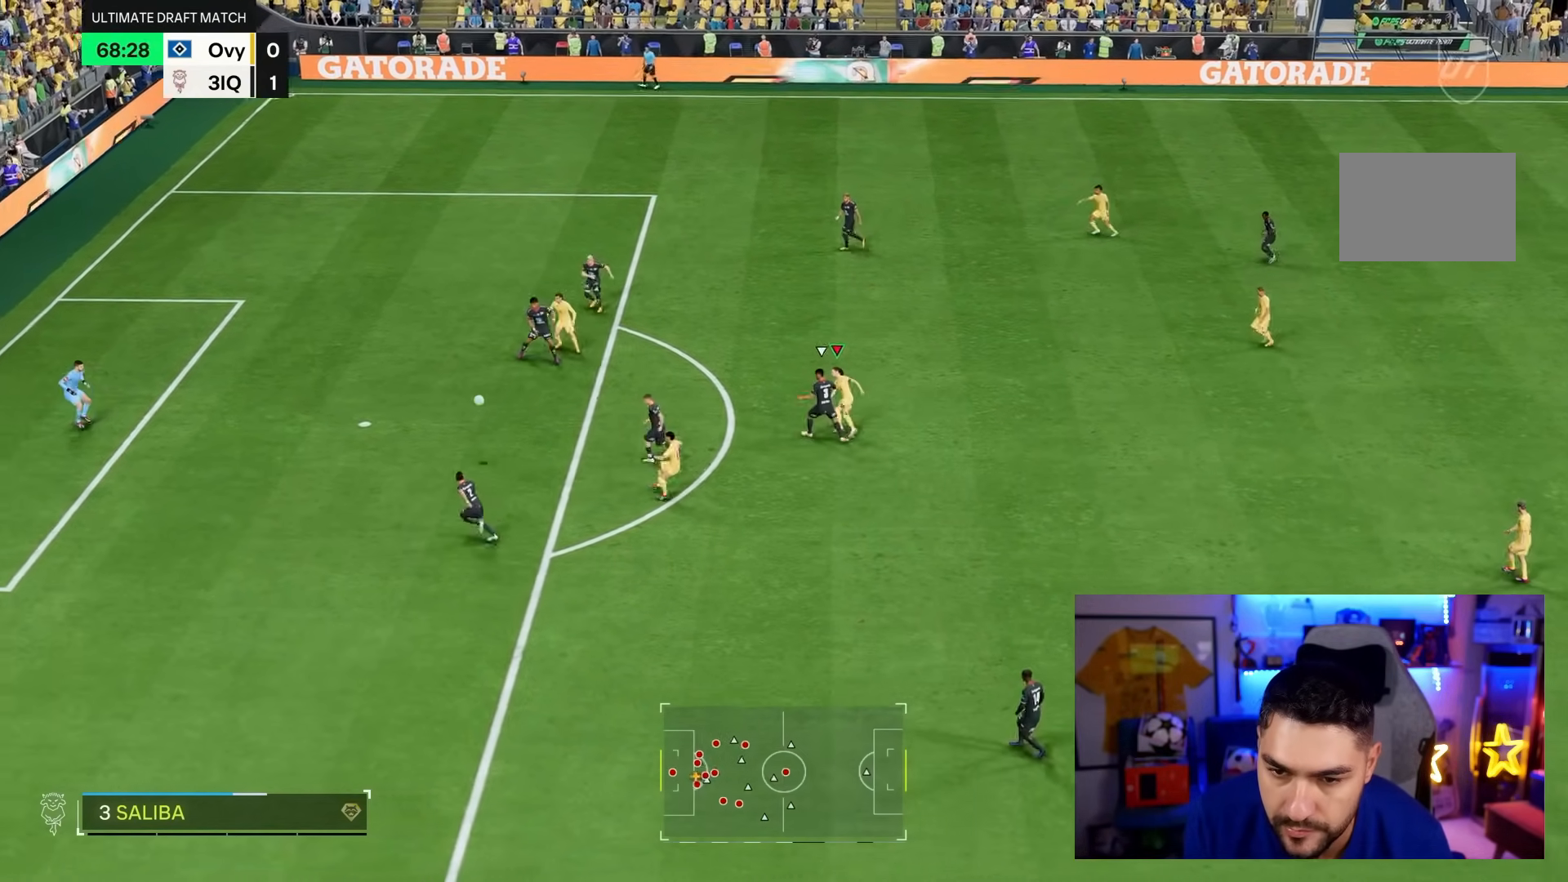
{"dt_ms": 500, "buttons": ["L2"], "left_stick": "down-left", "right_stick": "center", "events": []}
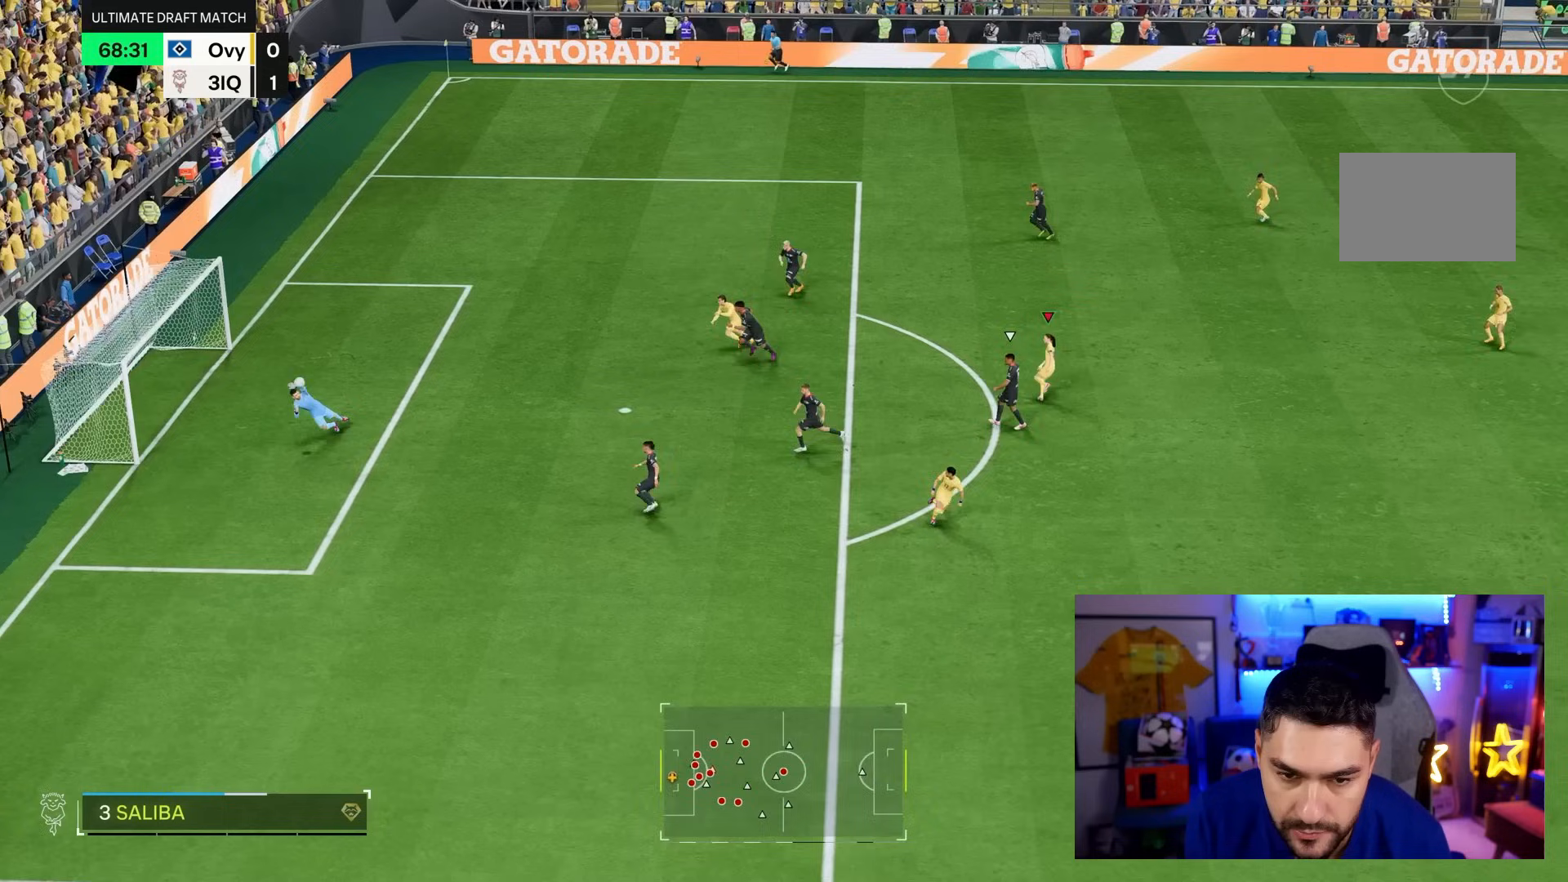
{"dt_ms": 500, "buttons": ["L2"], "left_stick": "down-left", "right_stick": "center", "events": []}
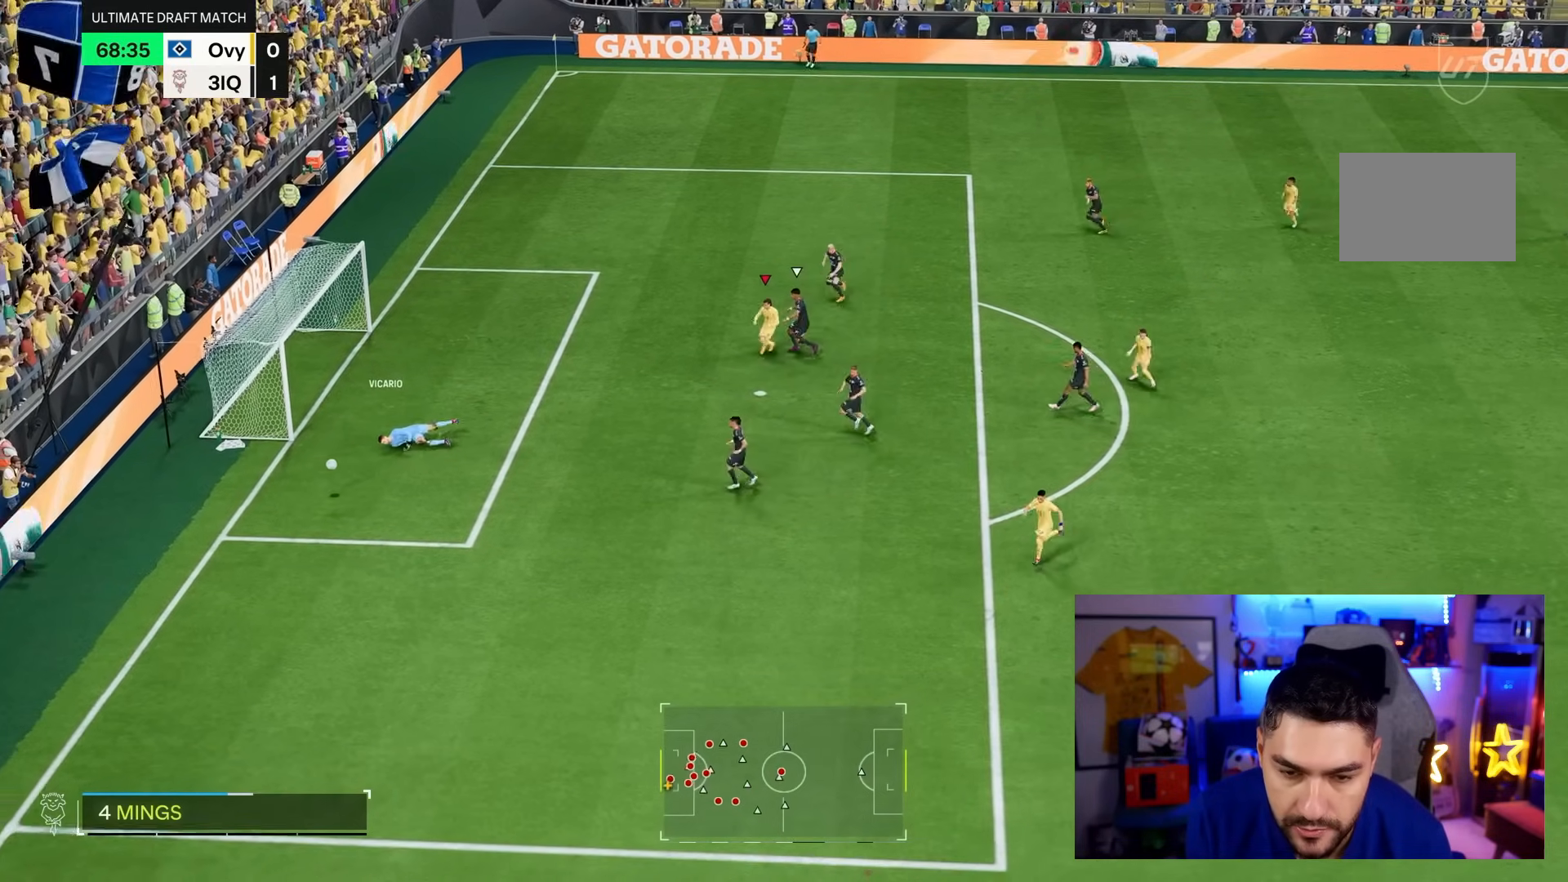
{"dt_ms": 500, "buttons": [], "left_stick": "down-left", "right_stick": "center", "events": [[217, "L2", "up"]]}
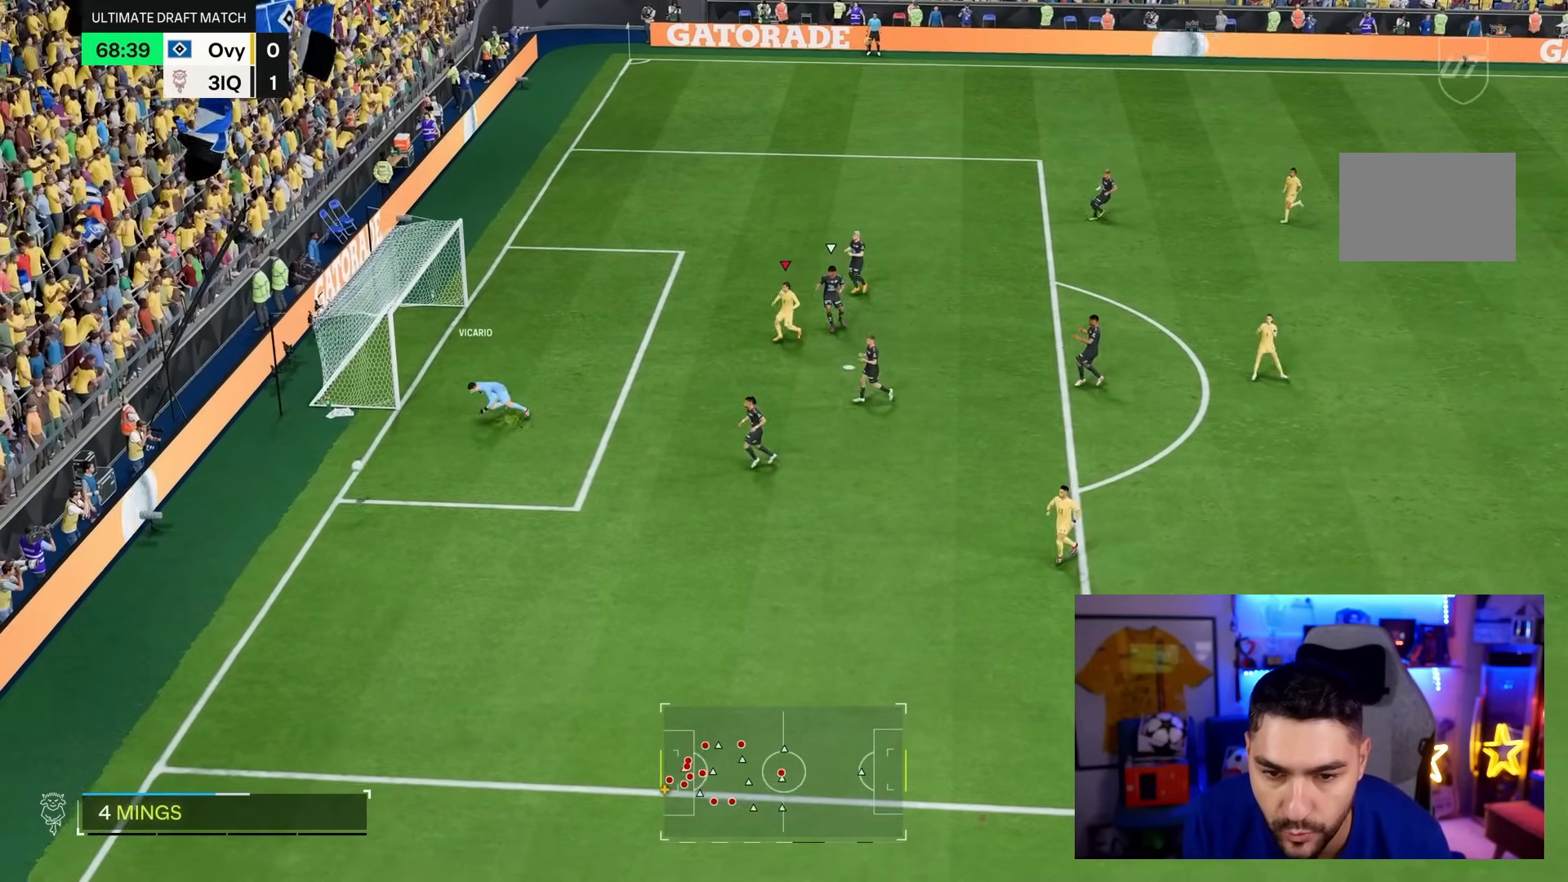
{"dt_ms": 500, "buttons": ["R1"], "left_stick": "center", "right_stick": "center", "events": [[33, "left_stick", "left"], [150, "left_stick", "center"], [433, "R1", "down"]]}
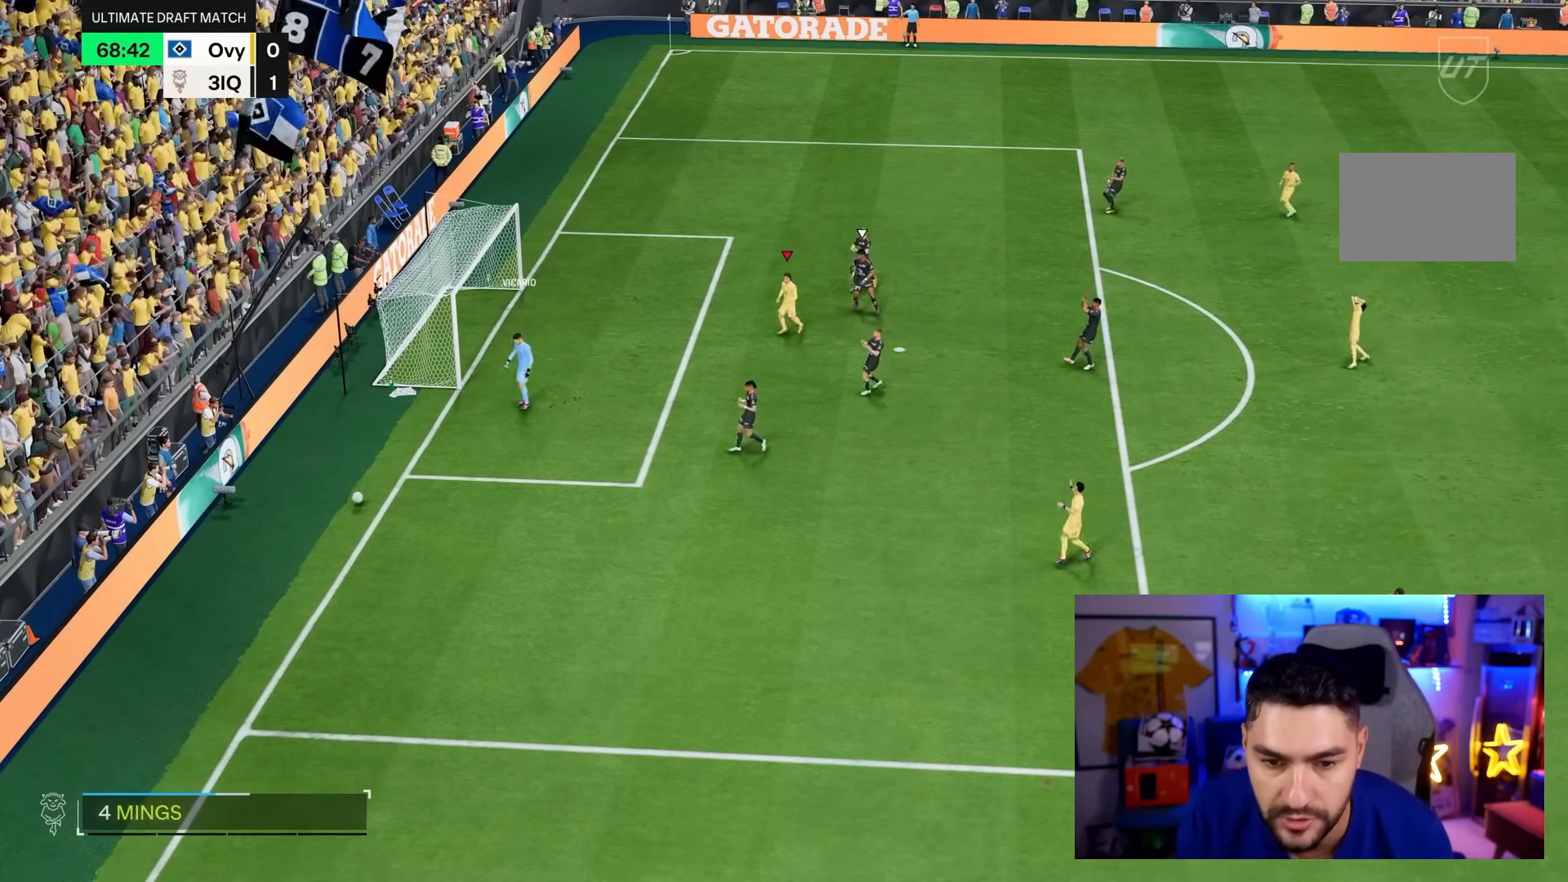
{"dt_ms": 500, "buttons": ["R1"], "left_stick": "center", "right_stick": "center", "events": [[100, "R1", "up"], [167, "R1", "down"], [317, "R1", "up"], [383, "R1", "down"]]}
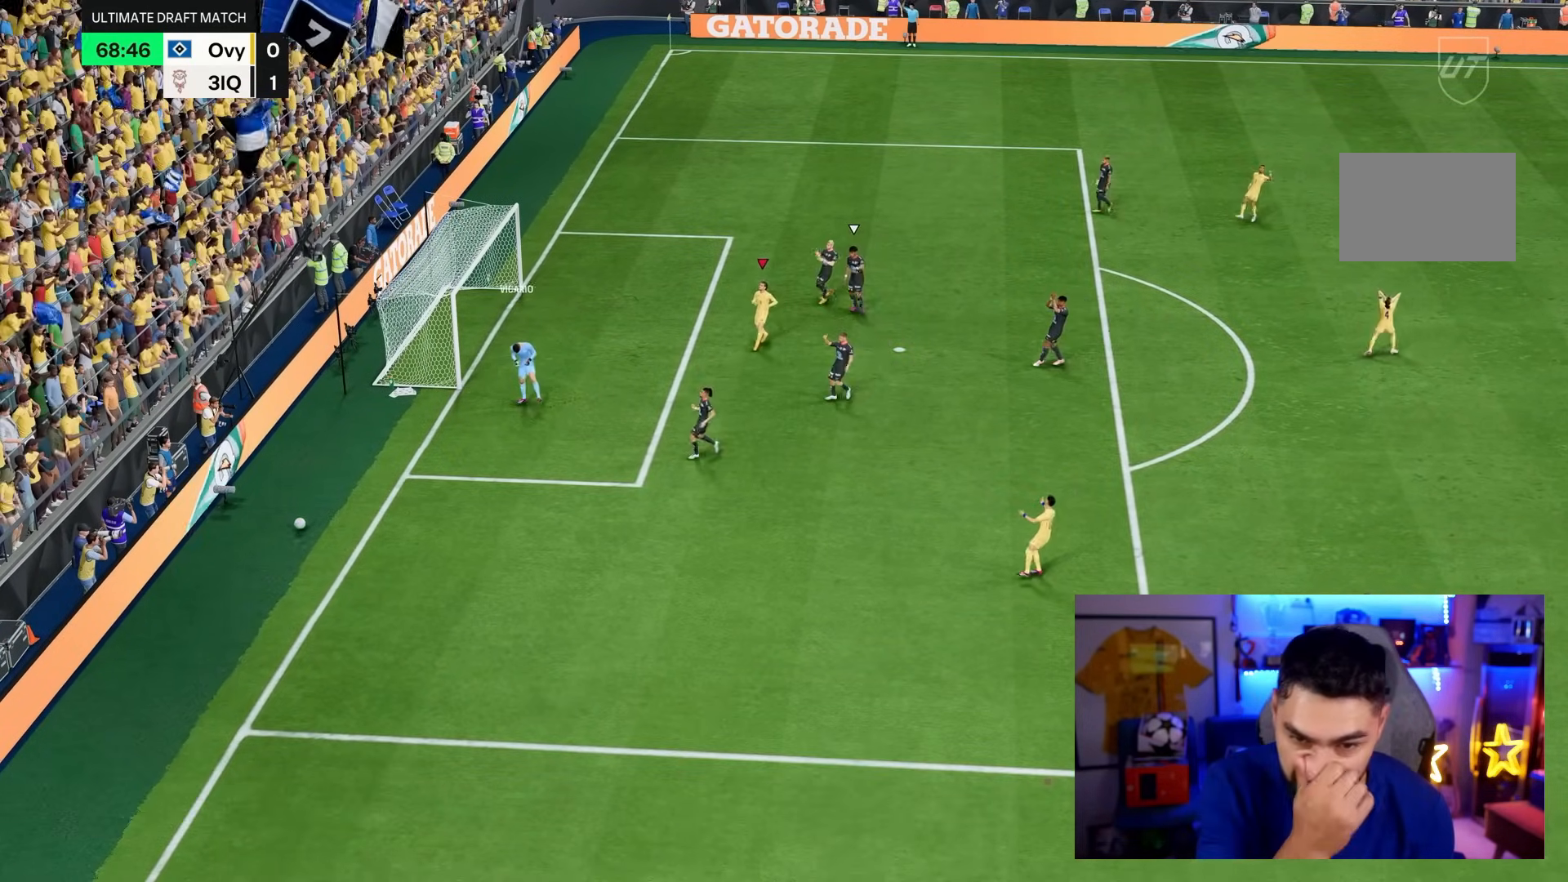
{"dt_ms": 500, "buttons": ["R1"], "left_stick": "center", "right_stick": "center", "events": [[17, "R1", "up"], [117, "R1", "down"], [283, "R1", "up"], [417, "R1", "down"]]}
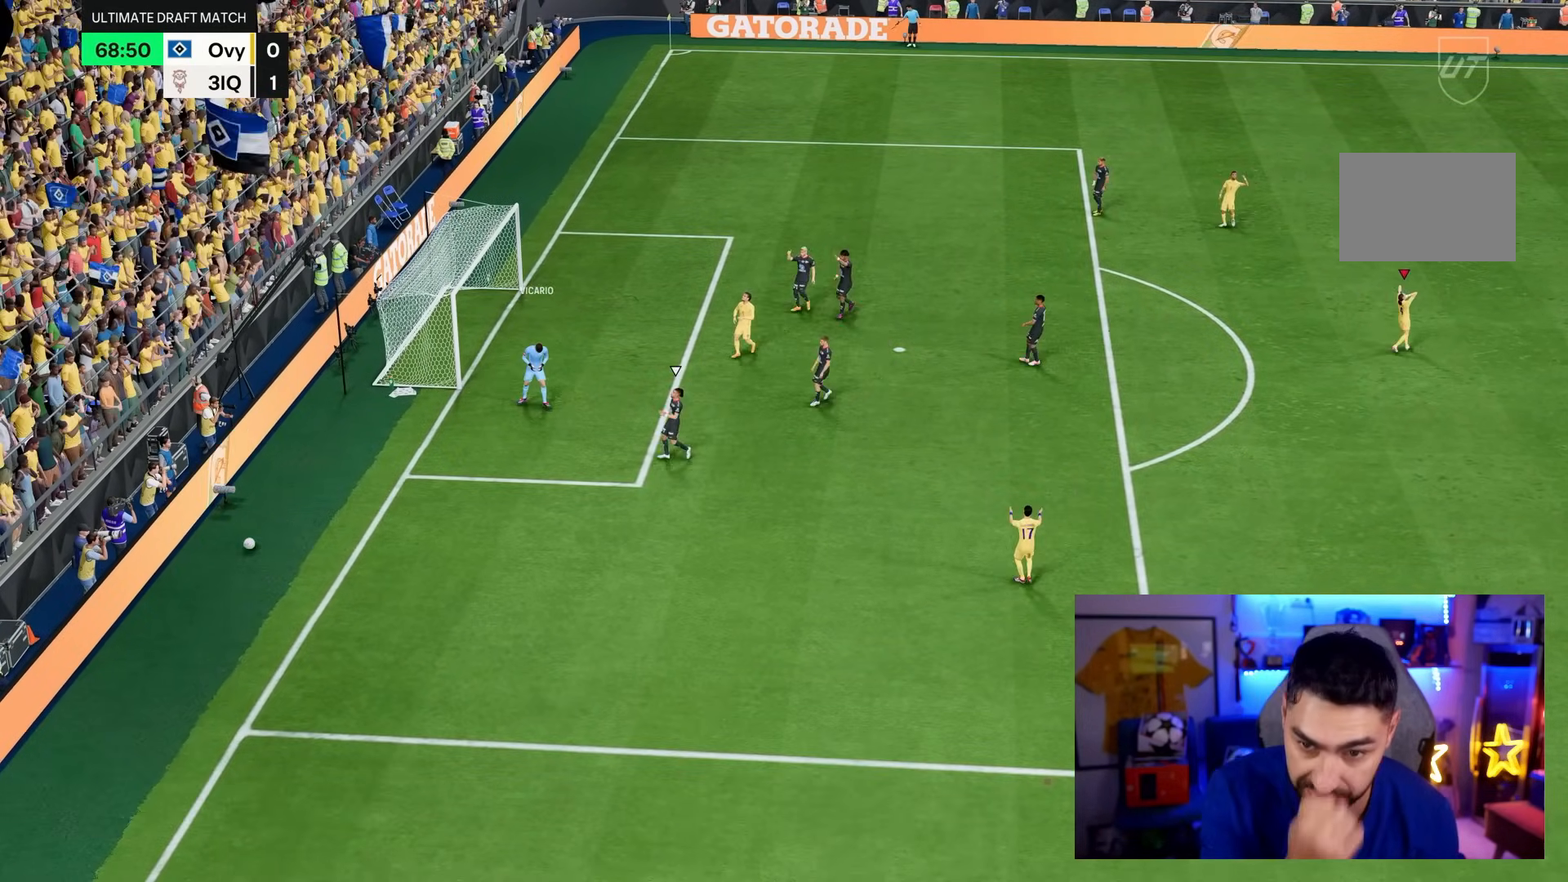
{"dt_ms": 500, "buttons": ["R1"], "left_stick": "center", "right_stick": "center", "events": [[50, "R1", "up"], [150, "R1", "down"], [283, "R1", "up"], [383, "R1", "down"]]}
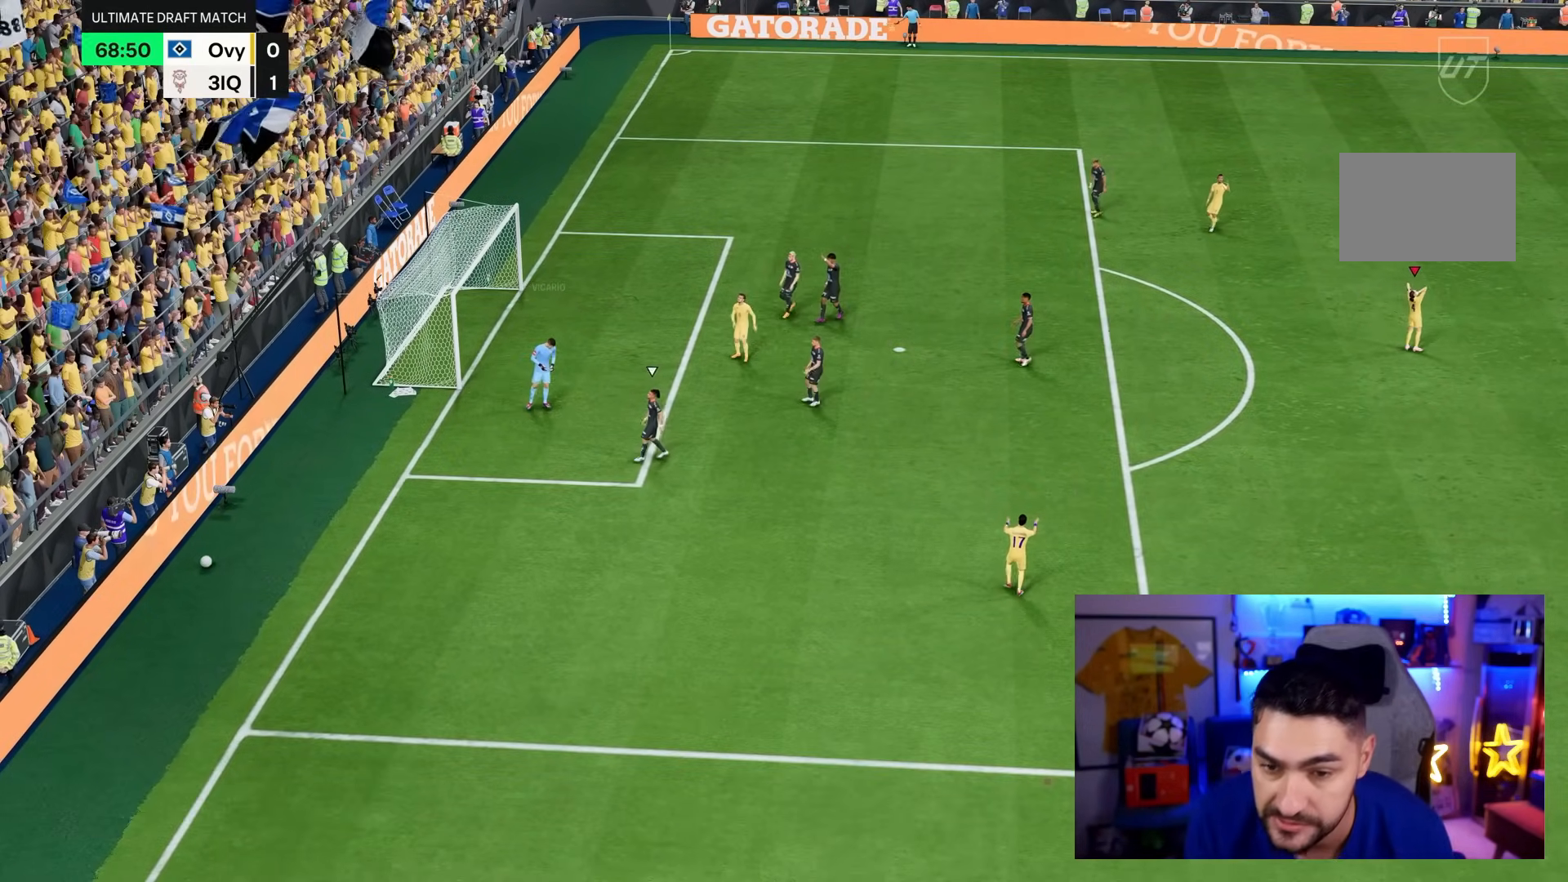
{"dt_ms": 500, "buttons": ["R1"], "left_stick": "center", "right_stick": "center", "events": [[17, "R1", "up"], [117, "R1", "down"], [183, "R1", "up"], [250, "CROSS", "down"], [250, "R1", "down"], [283, "R1", "up"], [400, "CROSS", "up"], [417, "R1", "down"]]}
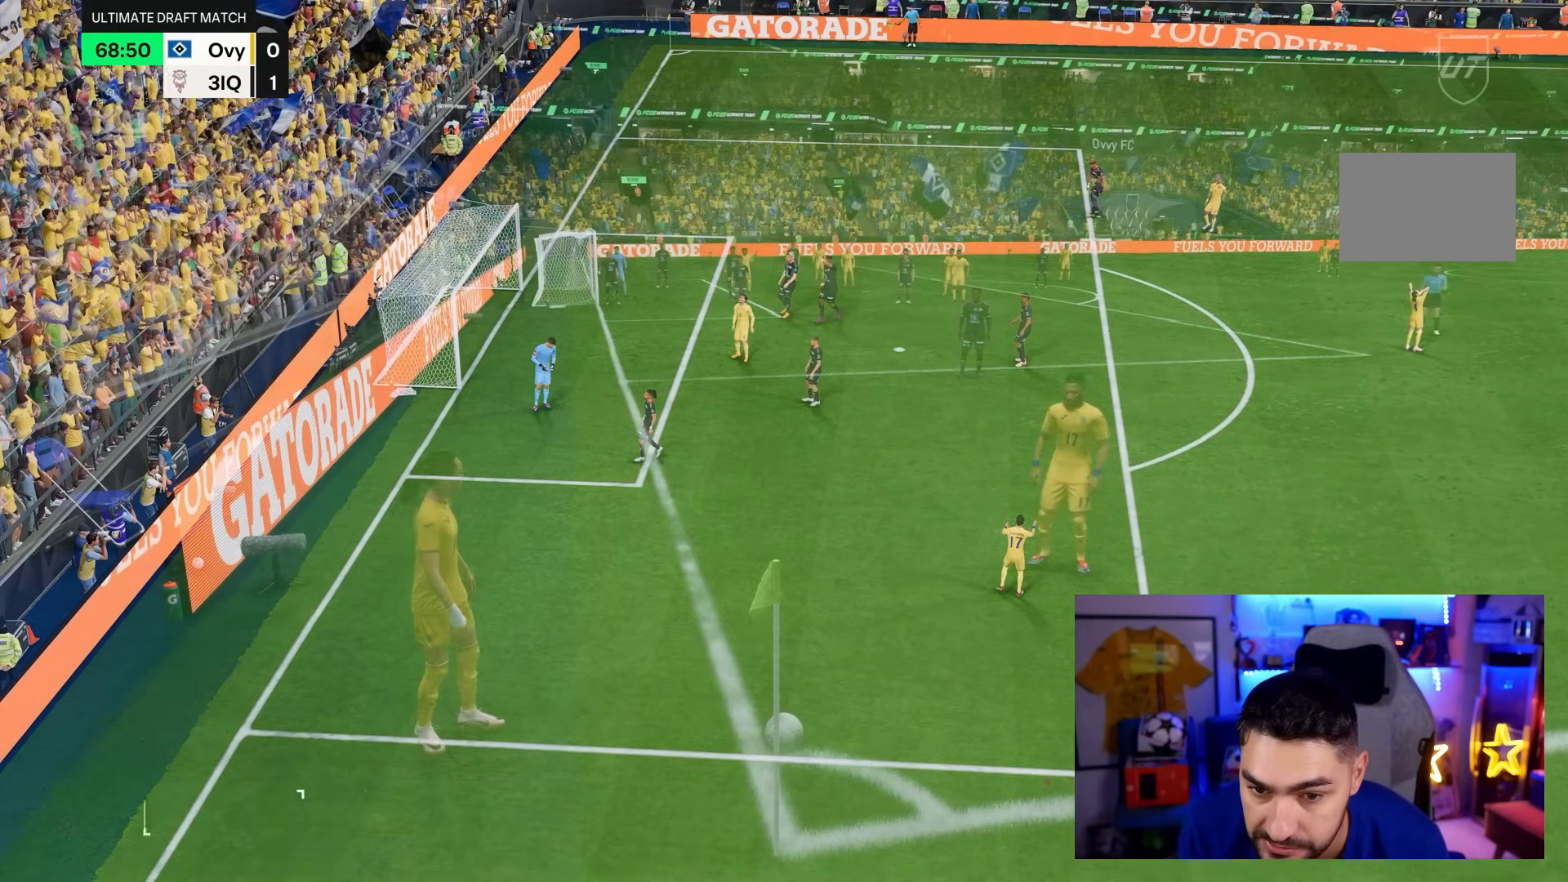
{"dt_ms": 1000, "buttons": ["CROSS"], "left_stick": "center", "right_stick": "center", "events": [[17, "CROSS", "down"], [50, "R1", "up"], [117, "CROSS", "up"], [183, "R1", "down"], [217, "CROSS", "down"], [283, "CROSS", "up"], [283, "R1", "up"], [483, "CROSS", "down"], [550, "CROSS", "up"], [650, "CROSS", "down"], [717, "CROSS", "up"], [967, "CROSS", "down"]]}
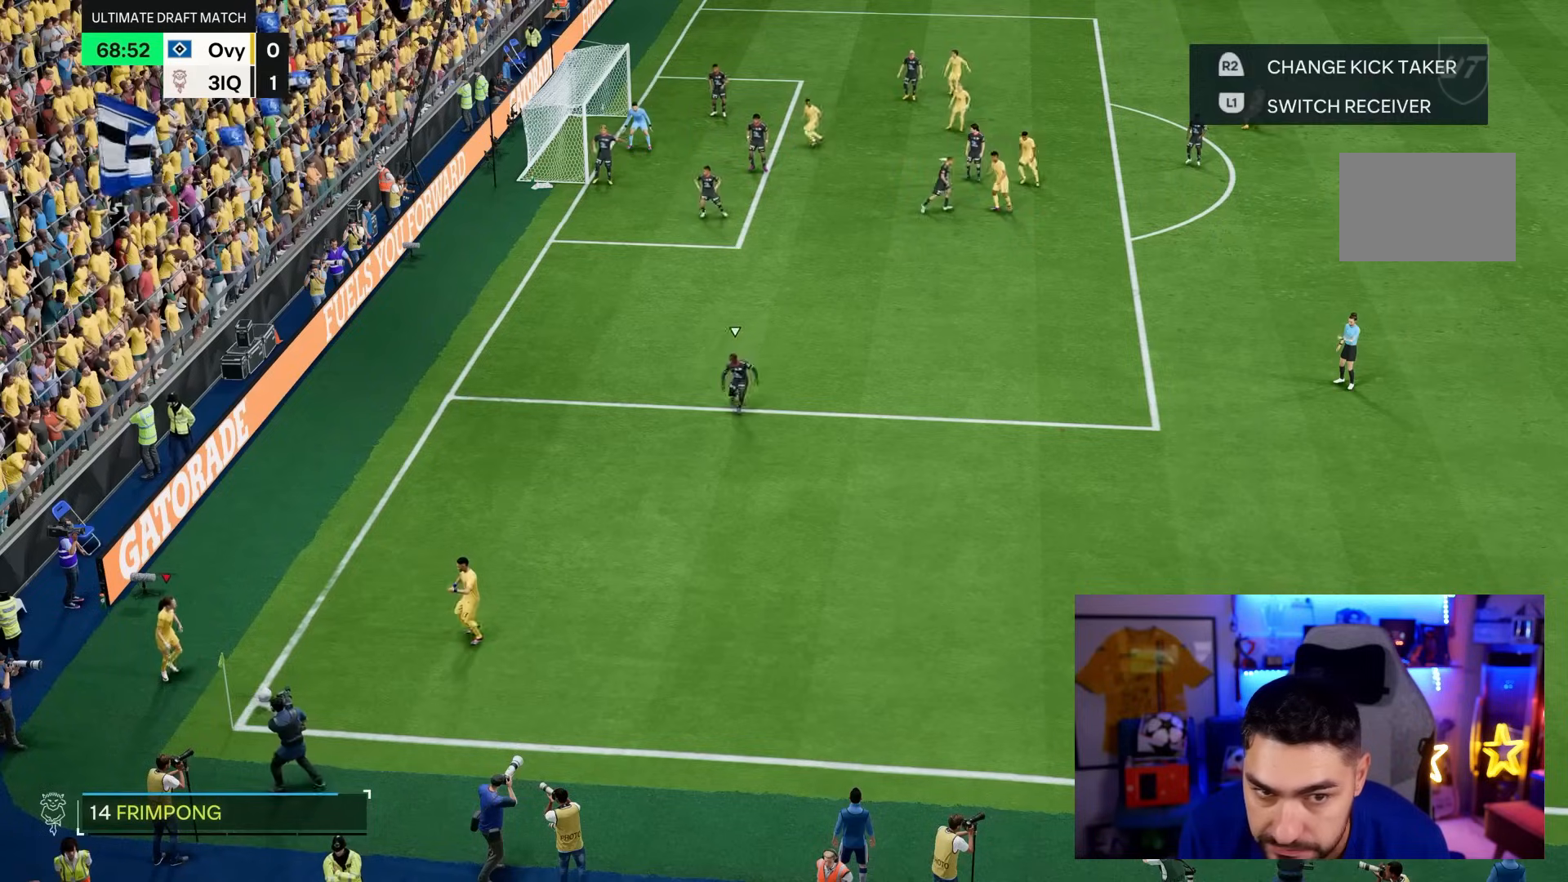
{"dt_ms": 500, "buttons": [], "left_stick": "center", "right_stick": "center", "events": [[17, "CROSS", "up"], [100, "CROSS", "down"], [150, "CROSS", "up"]]}
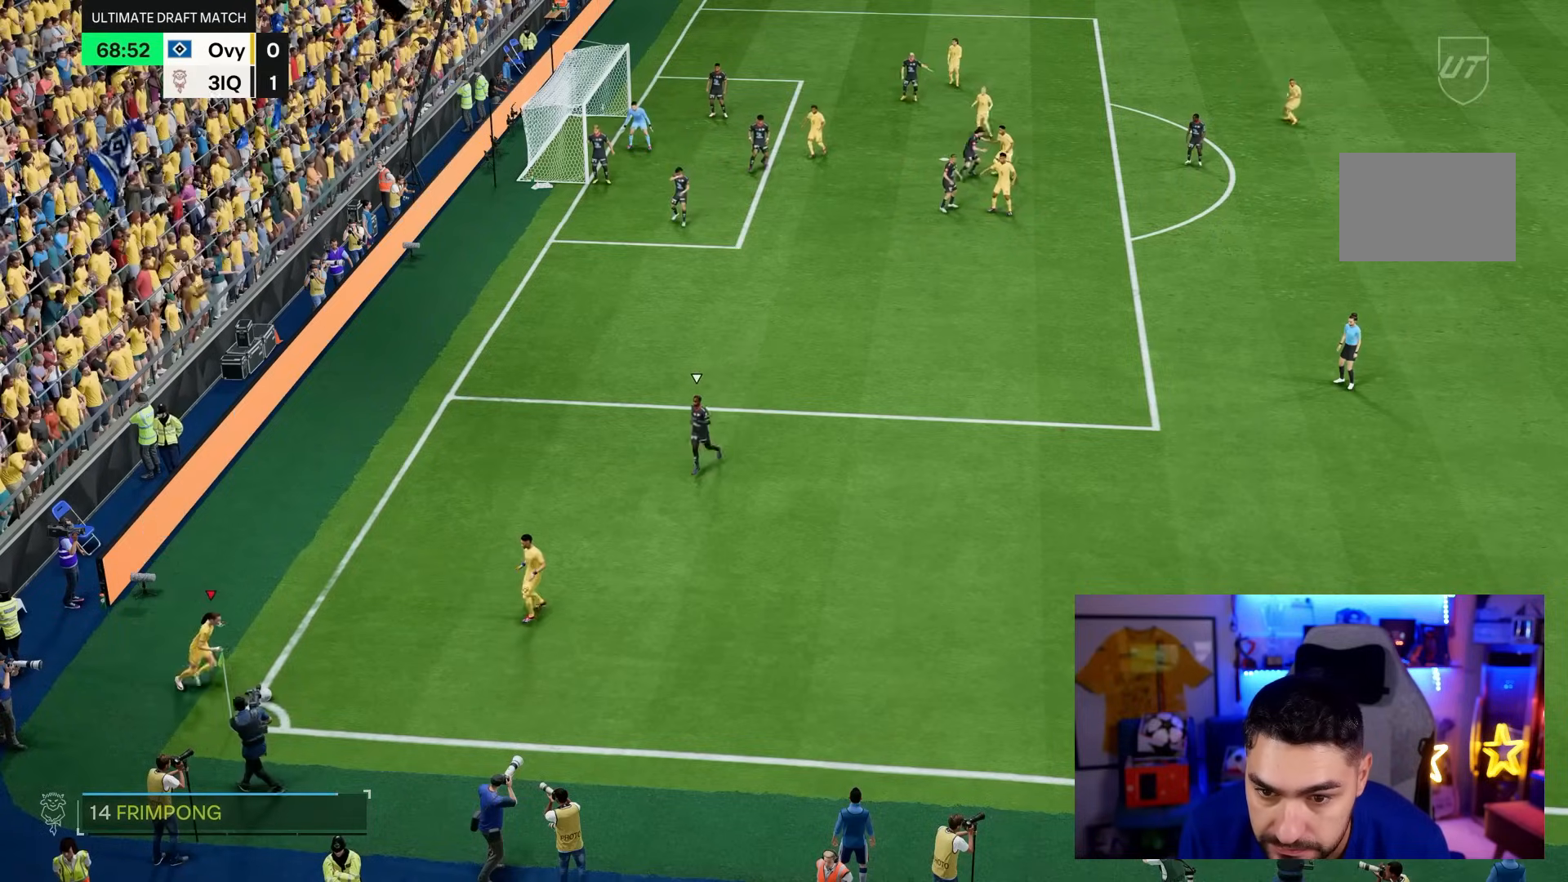
{"dt_ms": 500, "buttons": [], "left_stick": "up", "right_stick": "center", "events": [[267, "left_stick", "right"], [400, "left_stick", "up"]]}
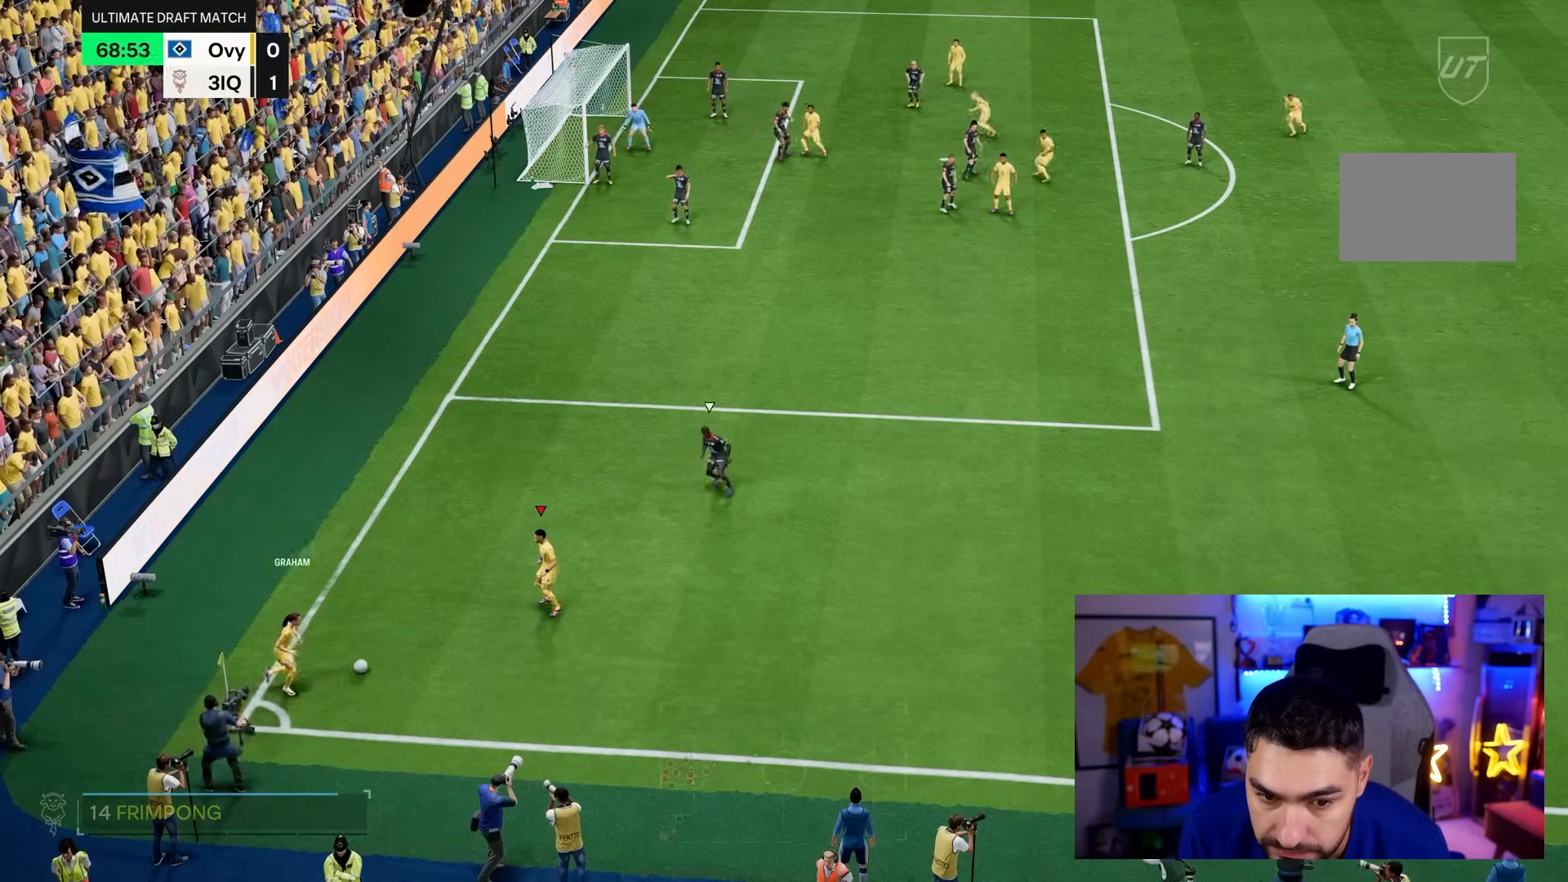
{"dt_ms": 500, "buttons": [], "left_stick": "up-right", "right_stick": "center", "events": [[33, "left_stick", "up-right"]]}
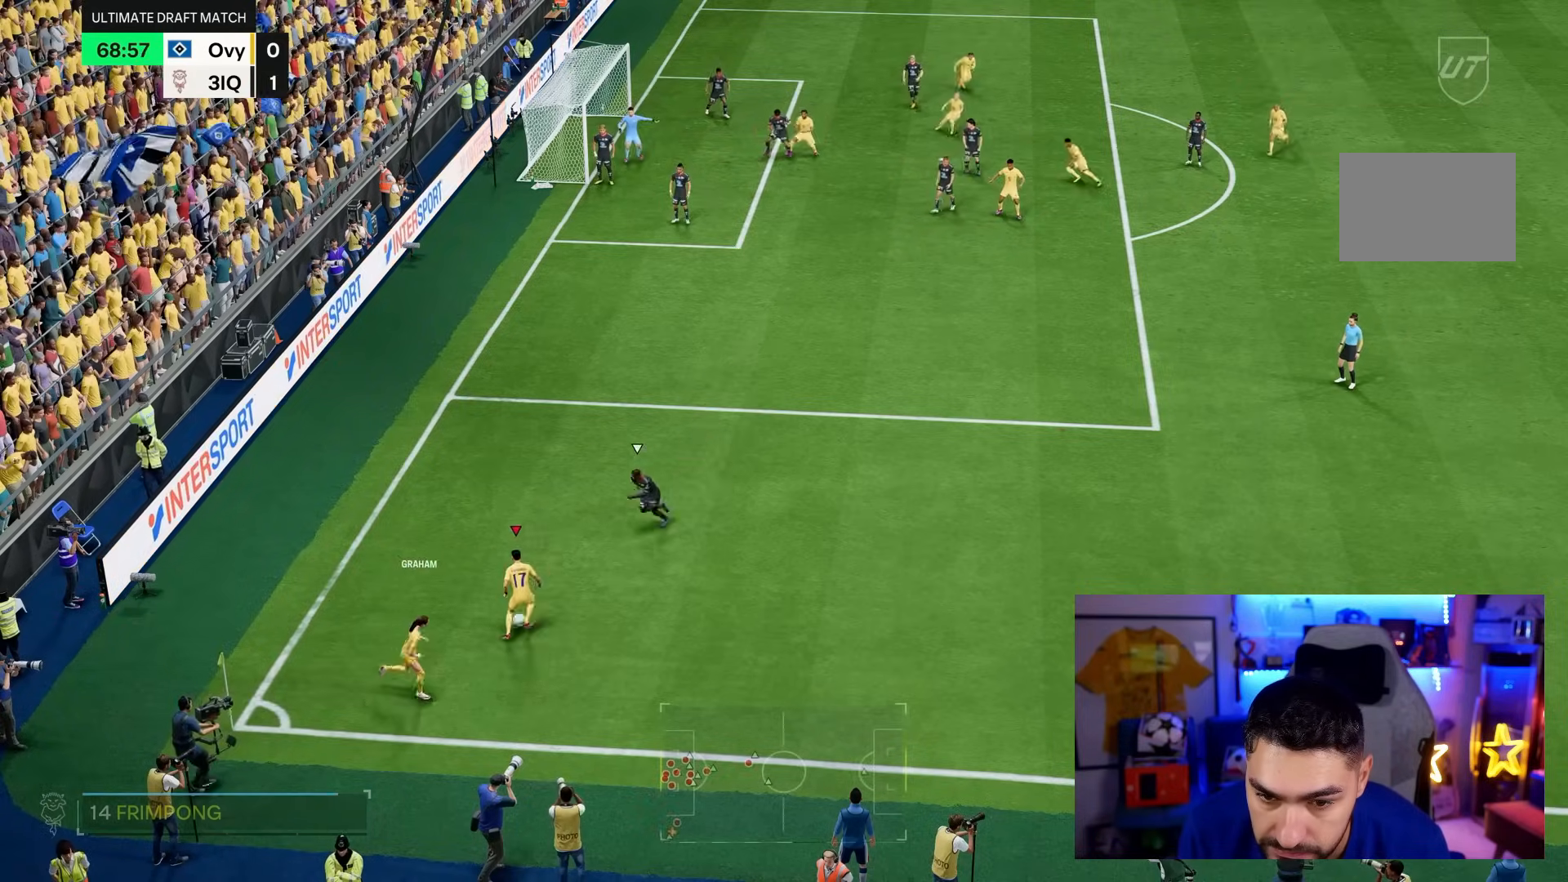
{"dt_ms": 1000, "buttons": ["R2"], "left_stick": "up-right", "right_stick": "center", "events": [[33, "L1", "down"], [500, "L1", "up"], [517, "R2", "down"]]}
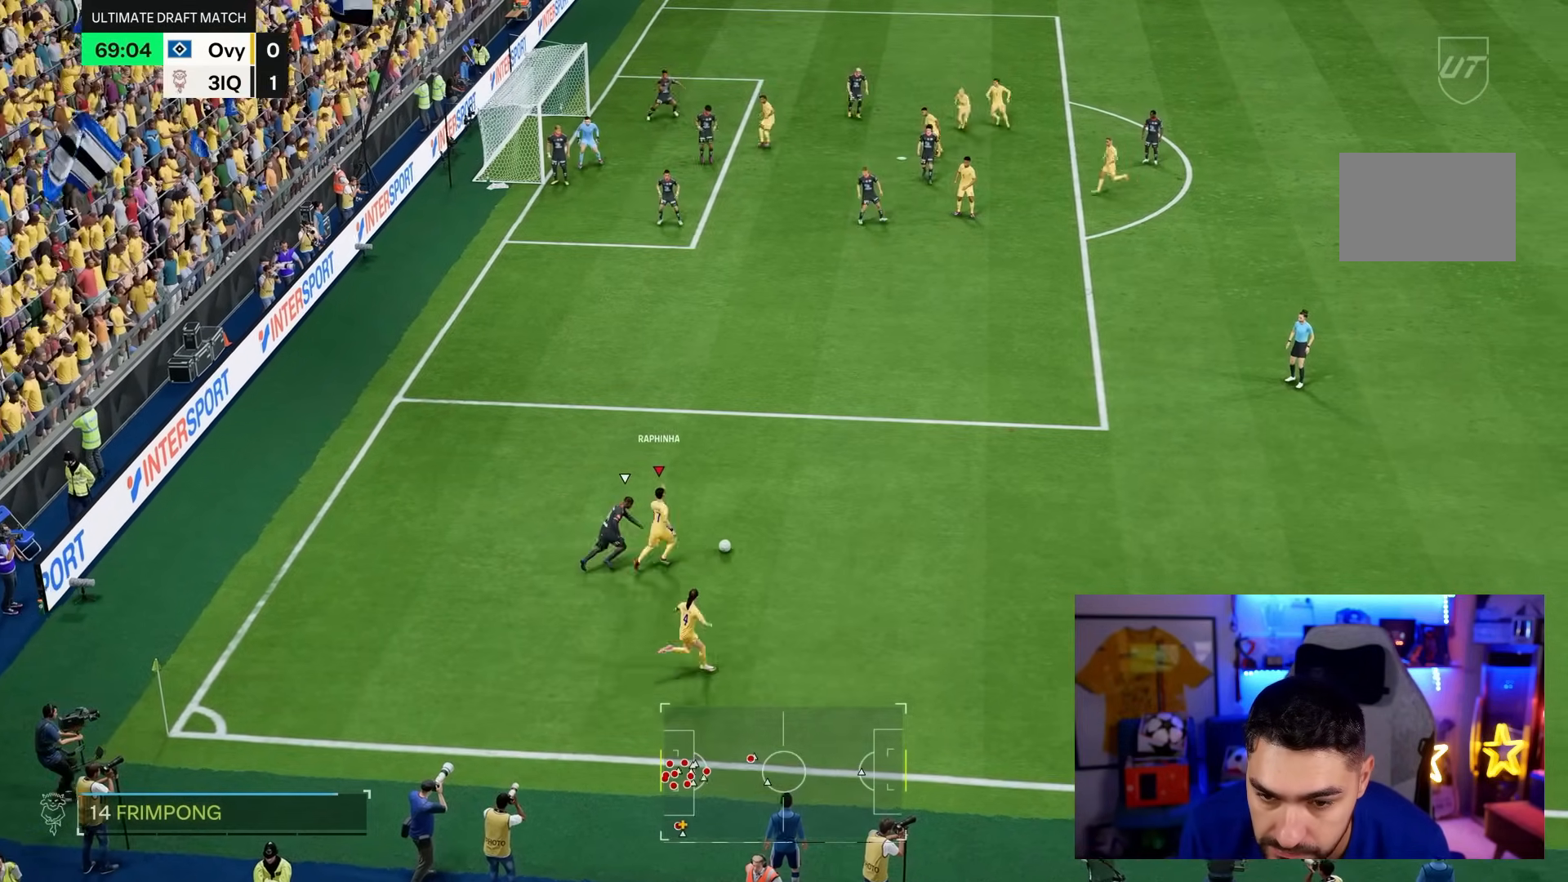
{"dt_ms": 500, "buttons": ["R2"], "left_stick": "up-right", "right_stick": "center", "events": []}
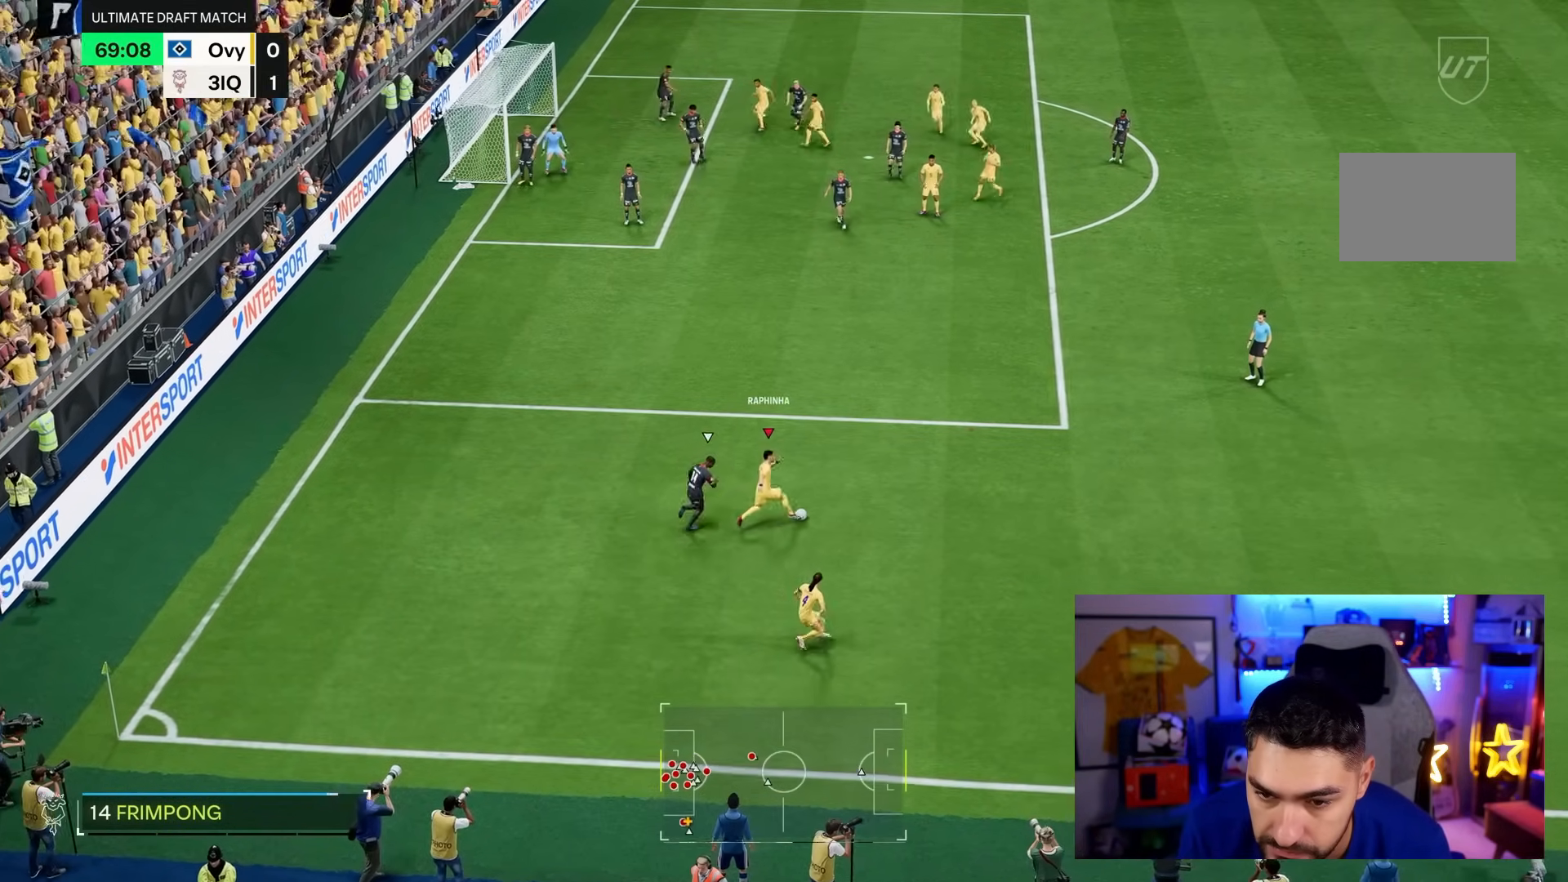
{"dt_ms": 500, "buttons": ["R2"], "left_stick": "up-right", "right_stick": "center", "events": []}
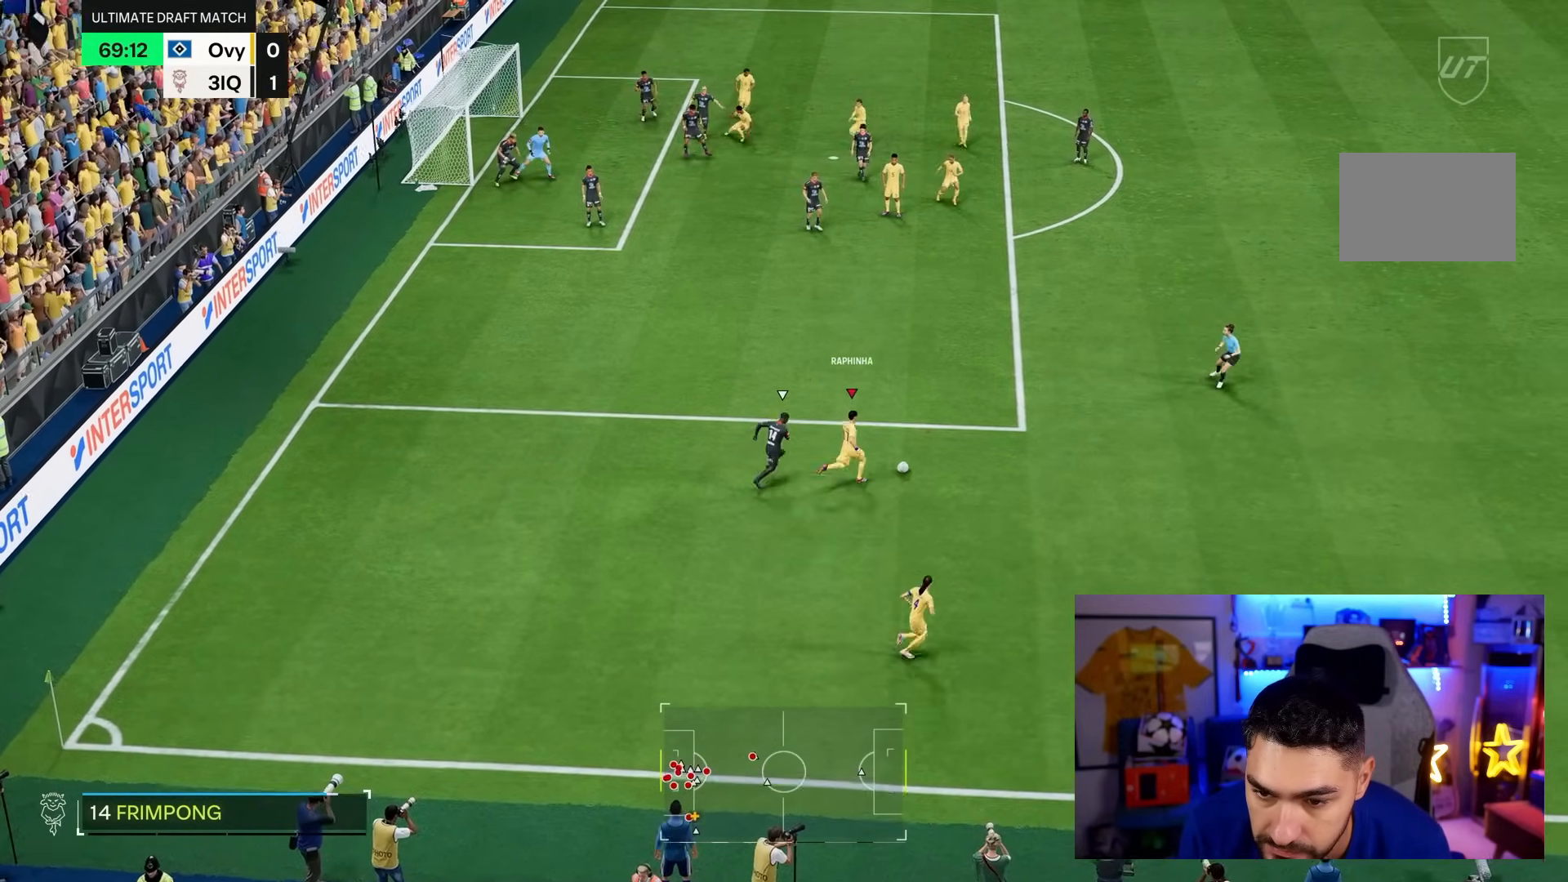
{"dt_ms": 500, "buttons": [], "left_stick": "center", "right_stick": "down-right", "events": [[117, "left_stick", "center"], [133, "R2", "up"], [150, "right_stick", "down-right"]]}
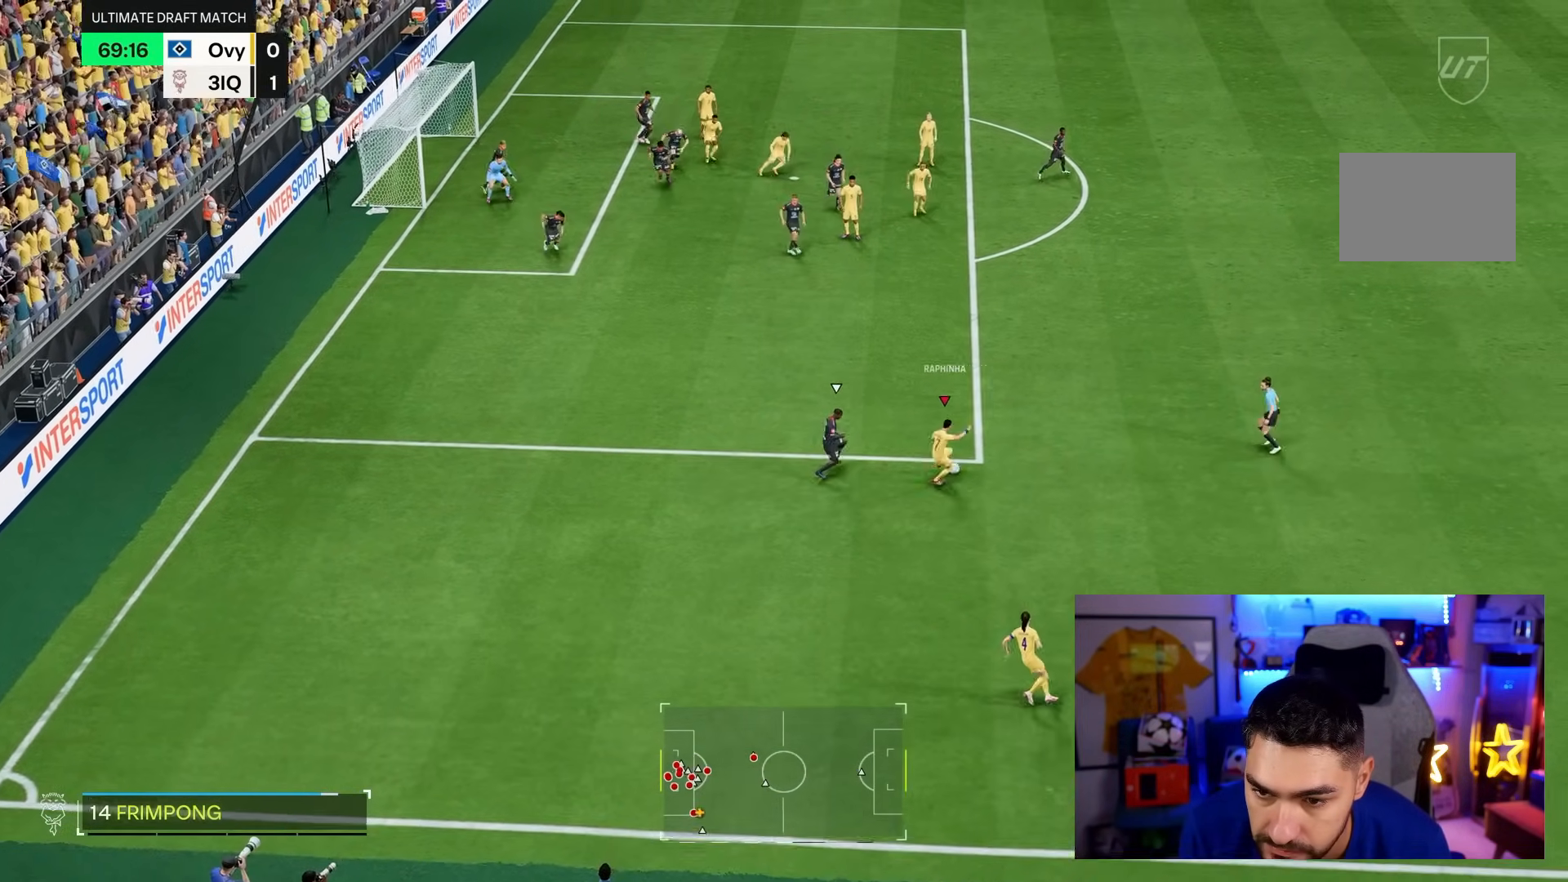
{"dt_ms": 500, "buttons": [], "left_stick": "up", "right_stick": "center", "events": [[100, "right_stick", "center"], [267, "left_stick", "up-right"], [383, "left_stick", "up"]]}